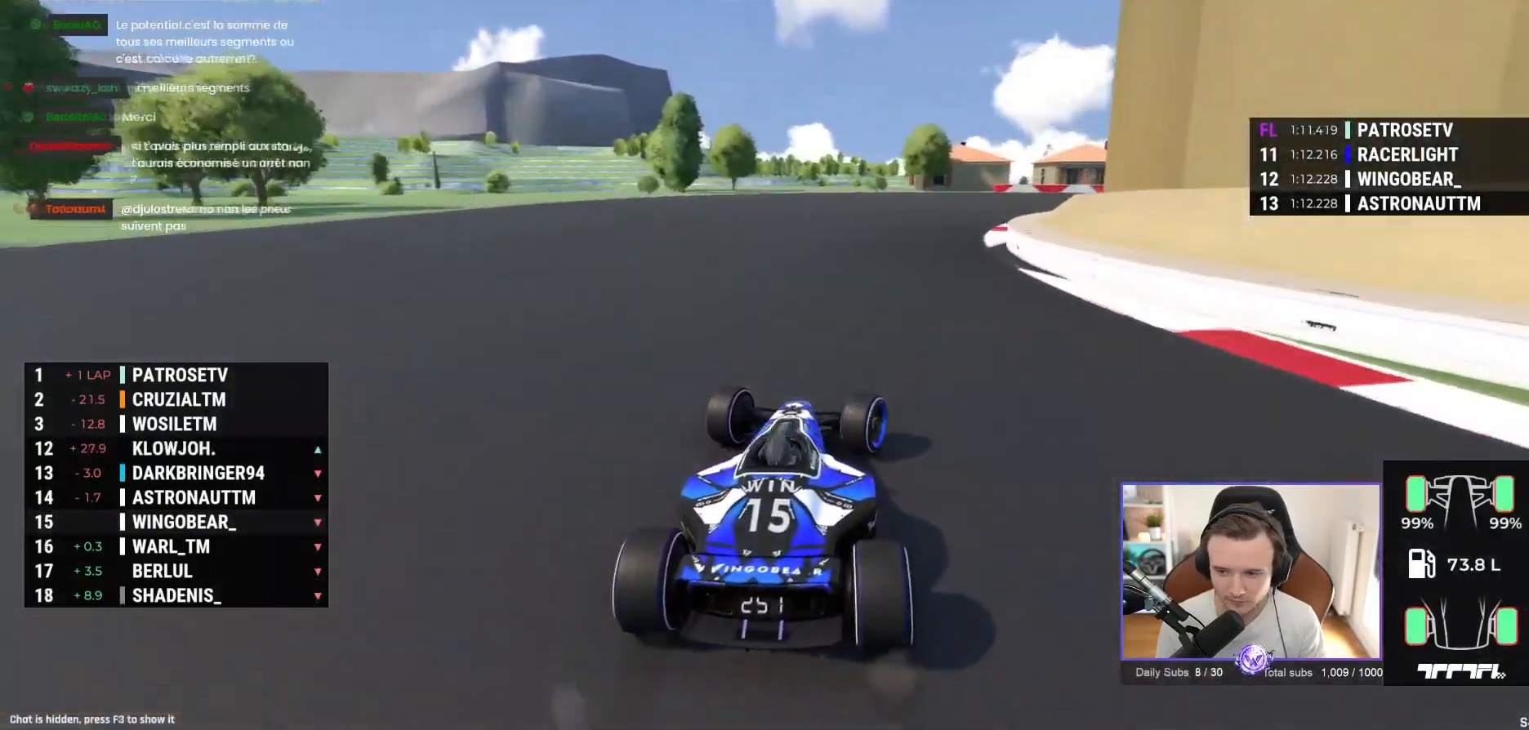
Gameplay with a controller (Xbox layout); each line is a JSON object with the inputs held at the frame after it. "events" lists button and stick changes between this image and that frame as [ms after this image, input, new state], when the widget could be followed in between. Not read: right_stick.
{"buttons": ["A"], "left_stick": "right", "events": []}
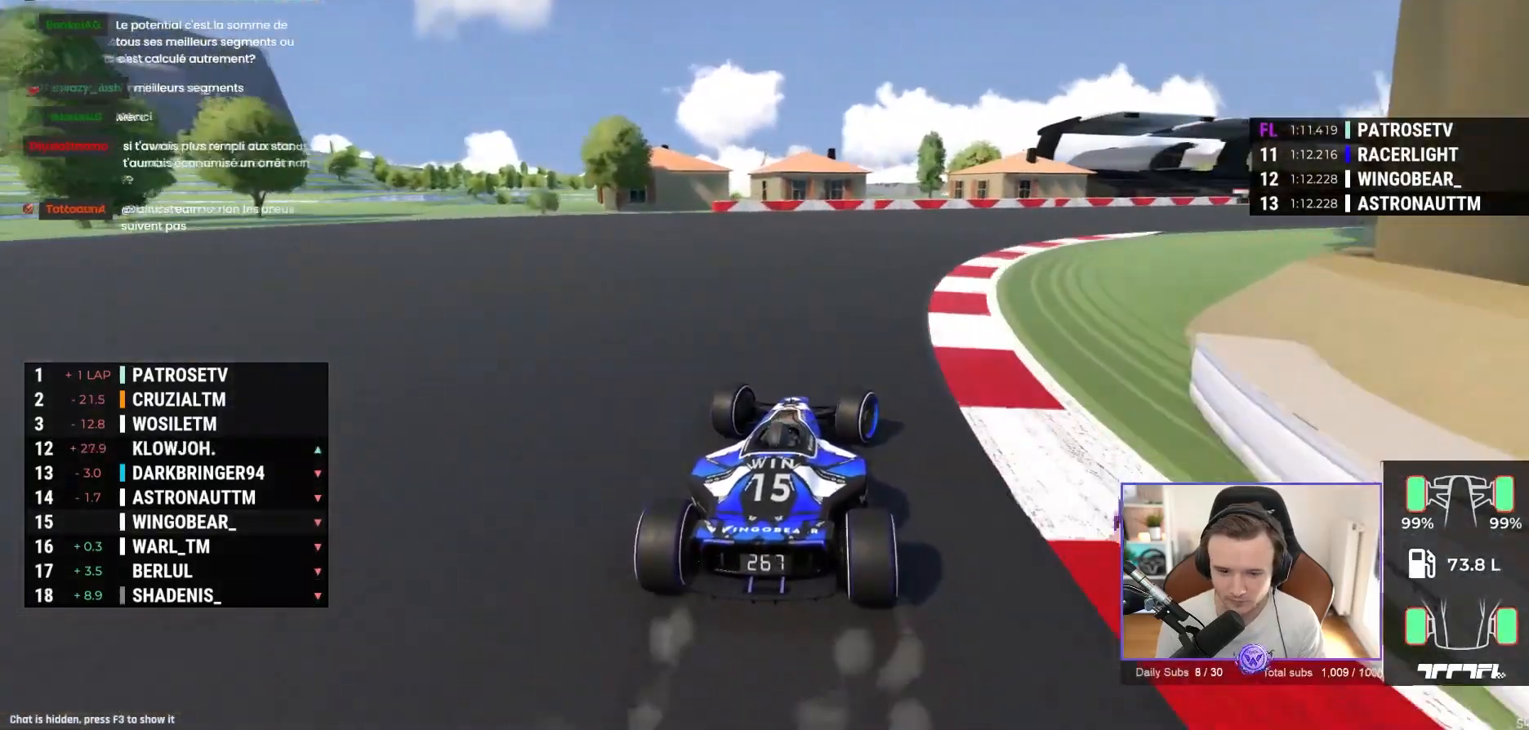
{"buttons": ["A"], "left_stick": "right", "events": []}
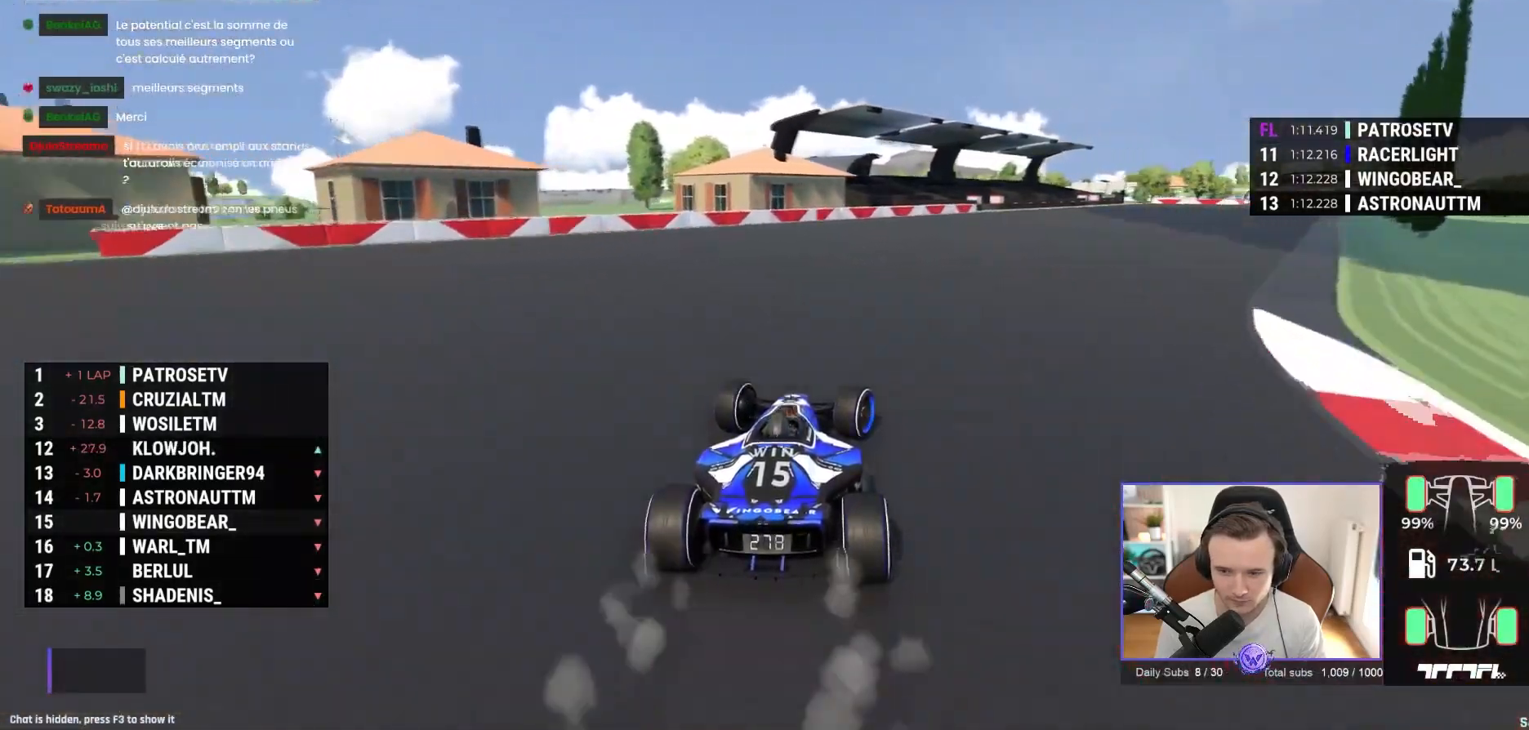
{"buttons": ["A"], "left_stick": "right", "events": [[300, "left_stick", "left"], [417, "left_stick", "right"]]}
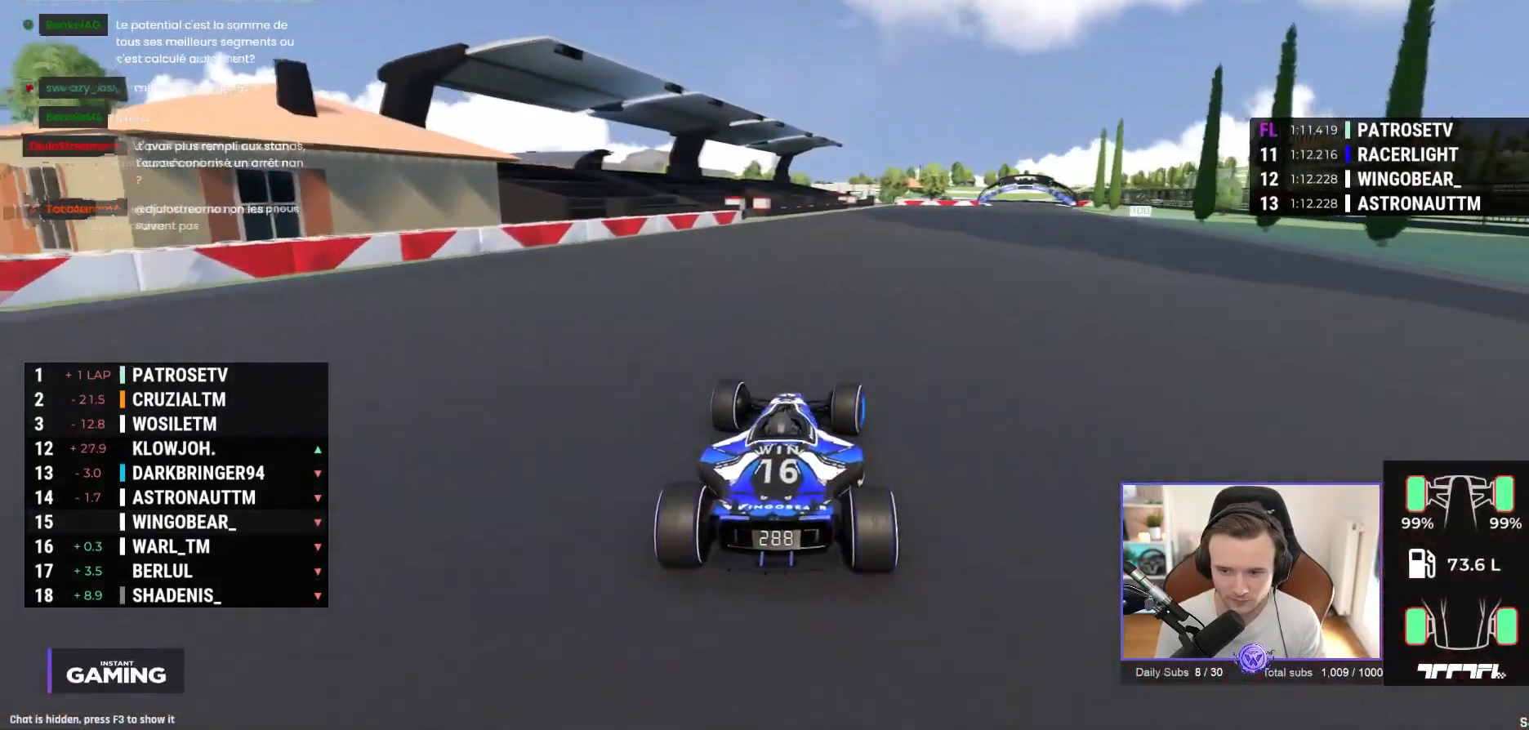
{"buttons": ["A"], "left_stick": "right", "events": []}
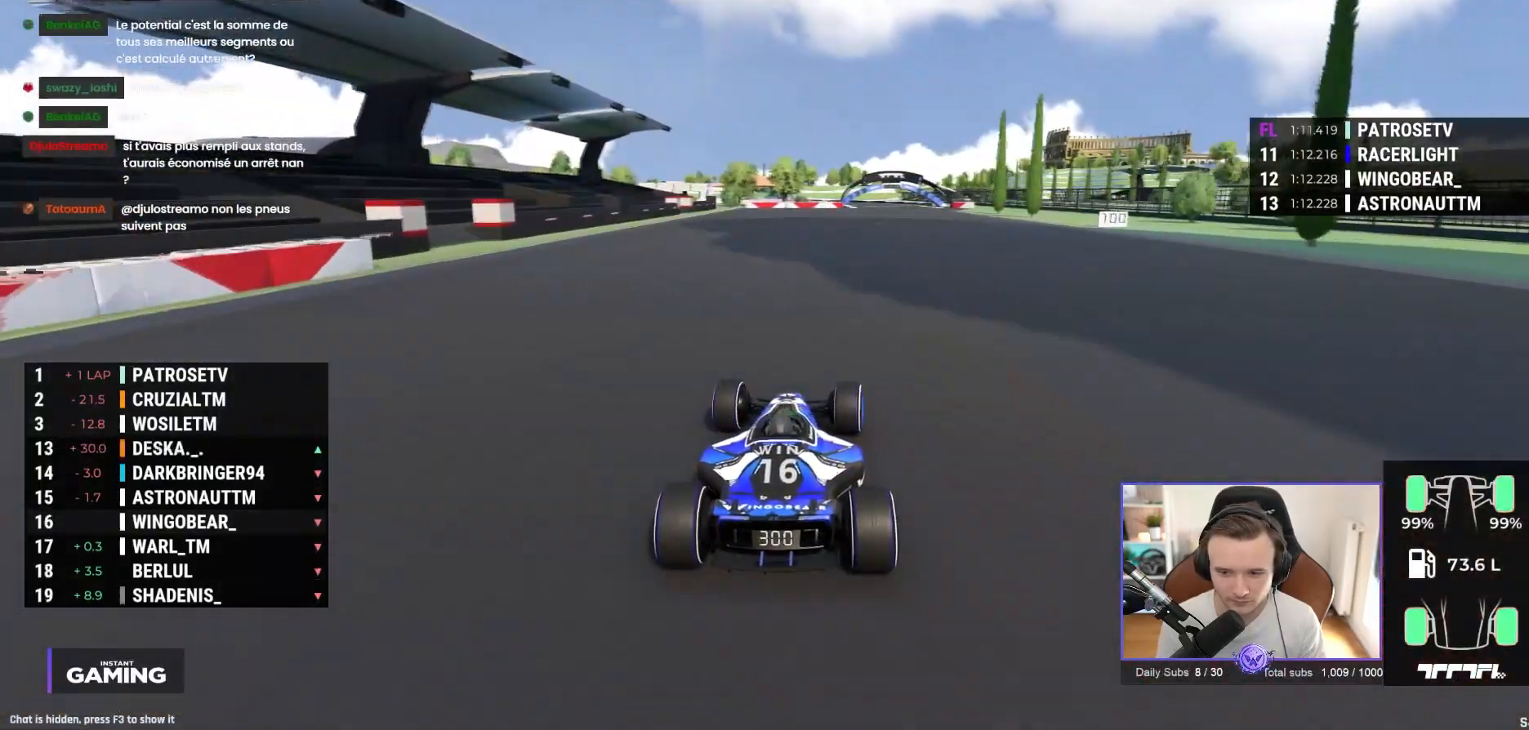
{"buttons": ["A"], "left_stick": "center", "events": [[133, "left_stick", "center"]]}
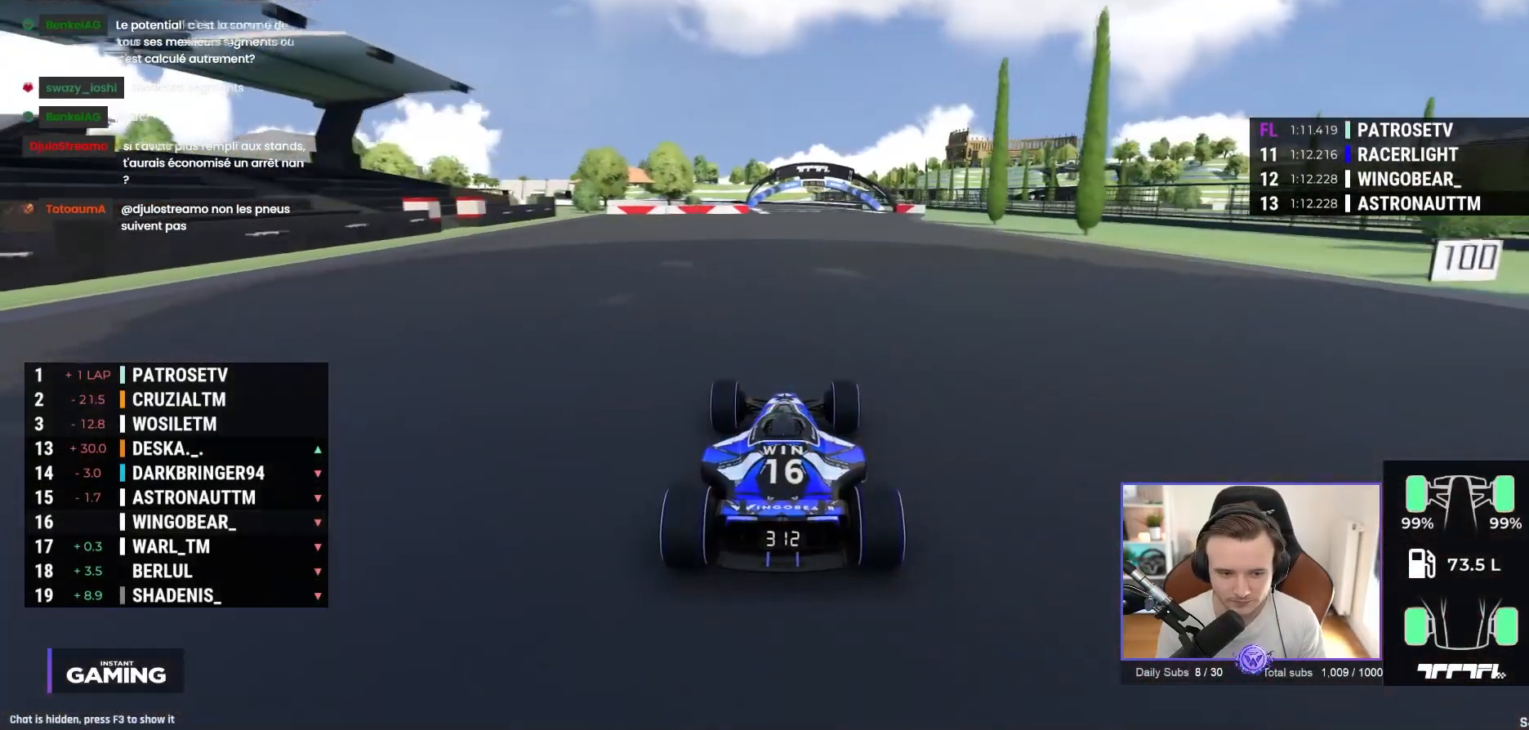
{"buttons": ["A"], "left_stick": "center", "events": []}
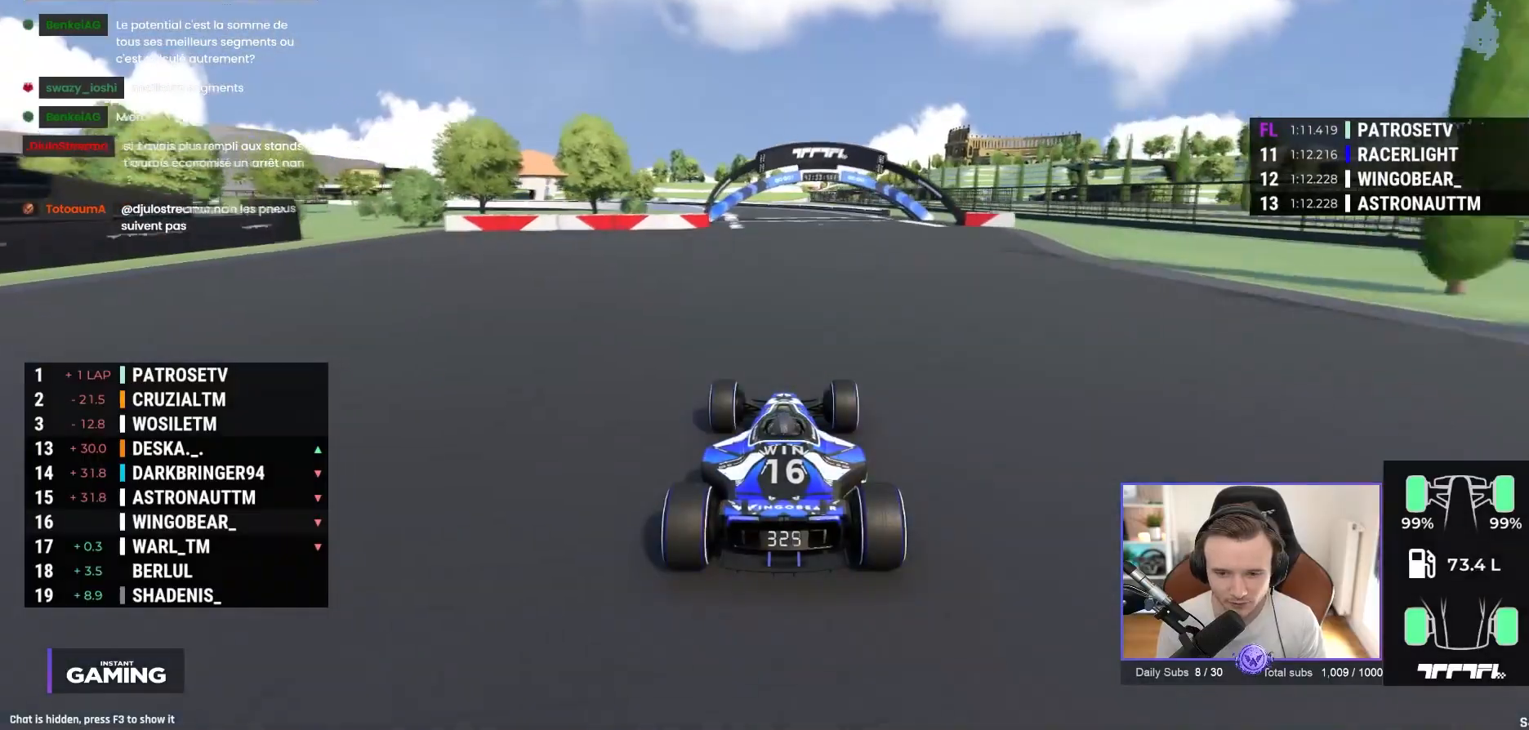
{"buttons": ["A"], "left_stick": "left", "events": [[417, "left_stick", "left"]]}
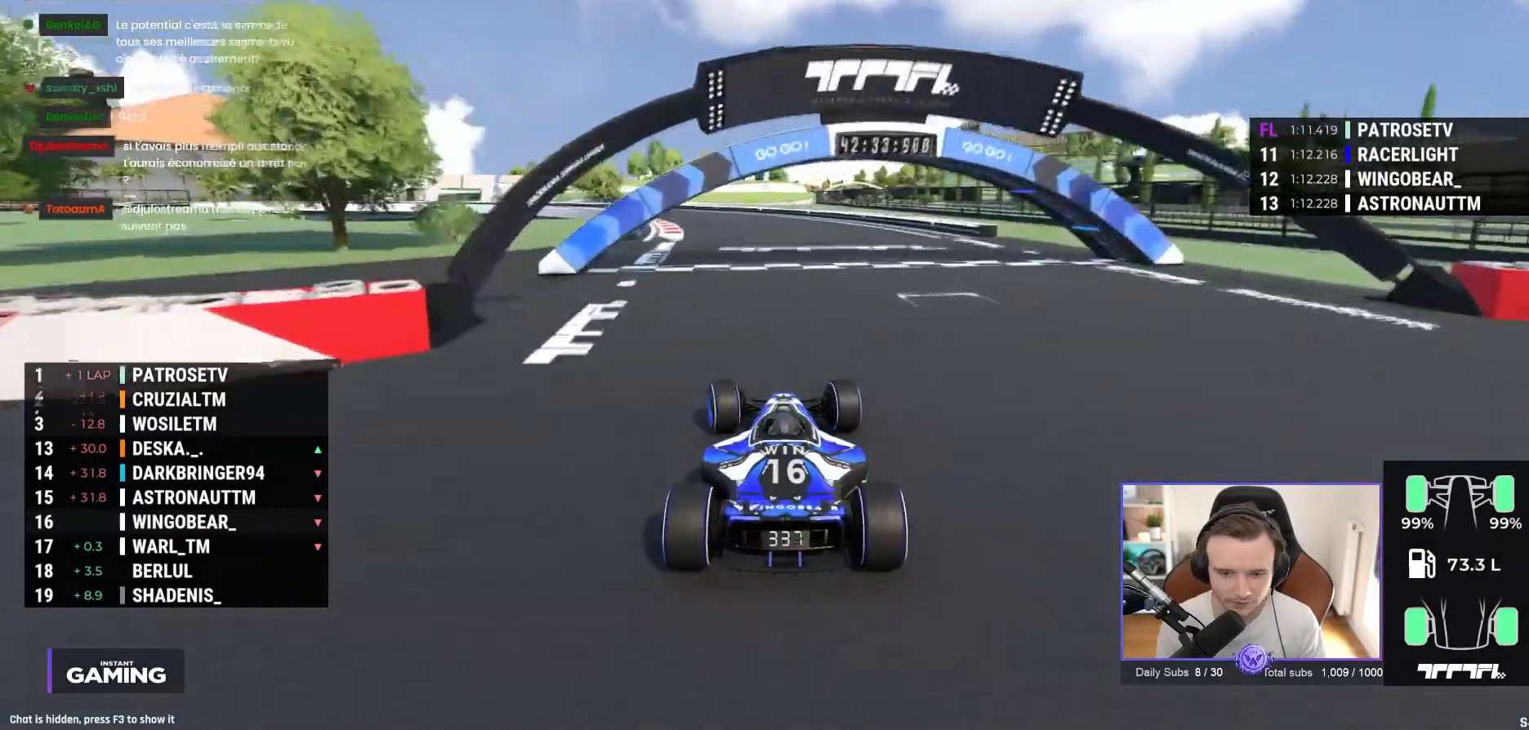
{"buttons": ["A"], "left_stick": "left", "events": []}
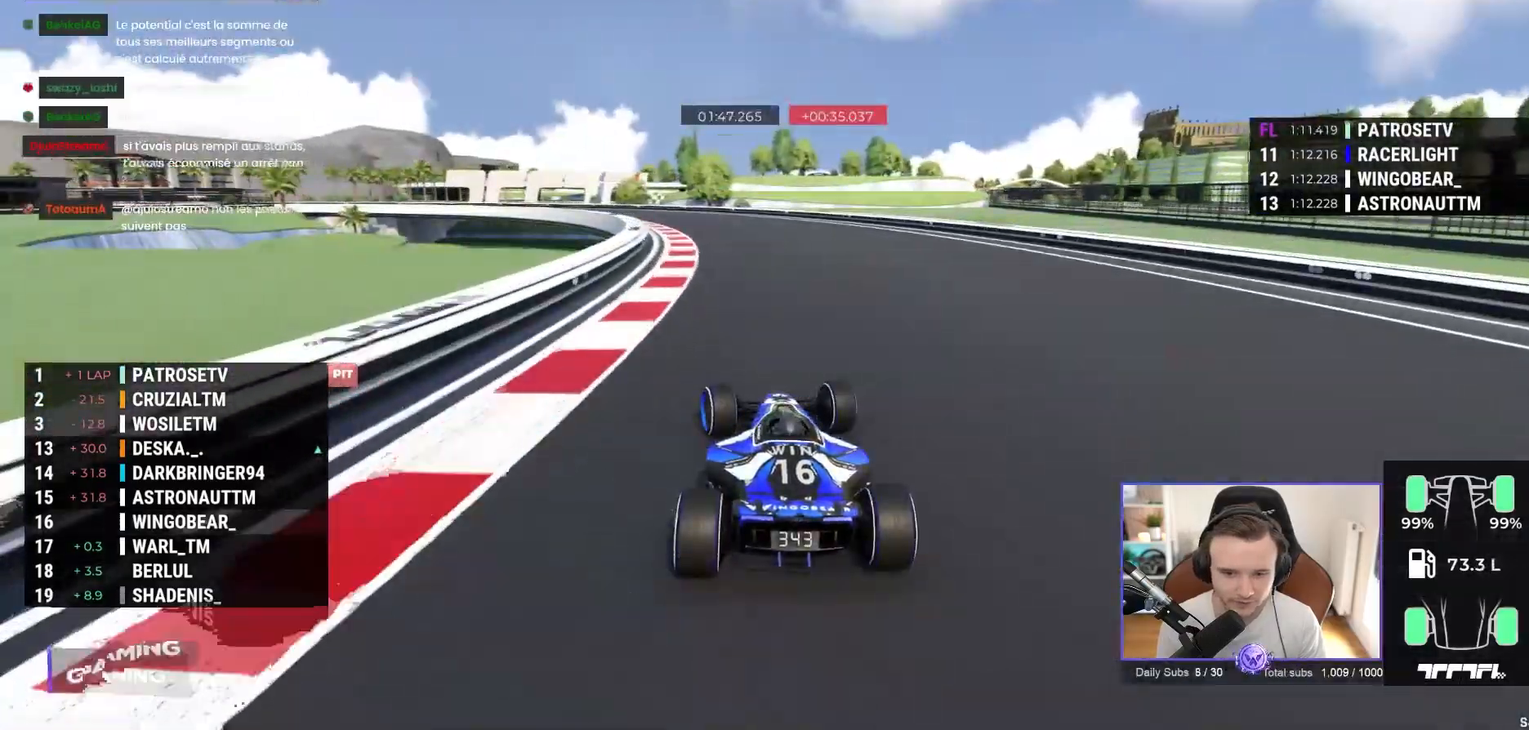
{"buttons": ["A"], "left_stick": "left", "events": []}
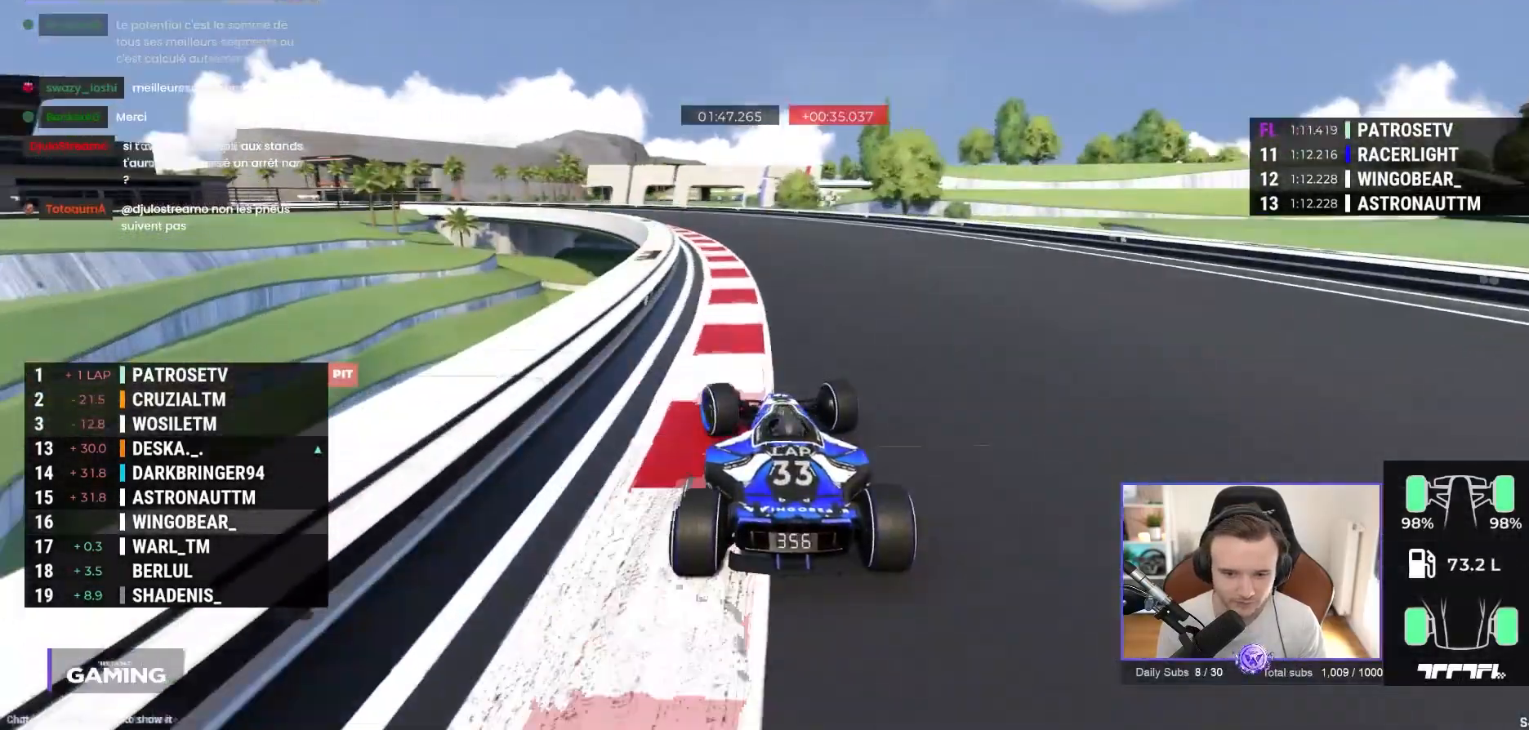
{"buttons": ["A"], "left_stick": "left", "events": []}
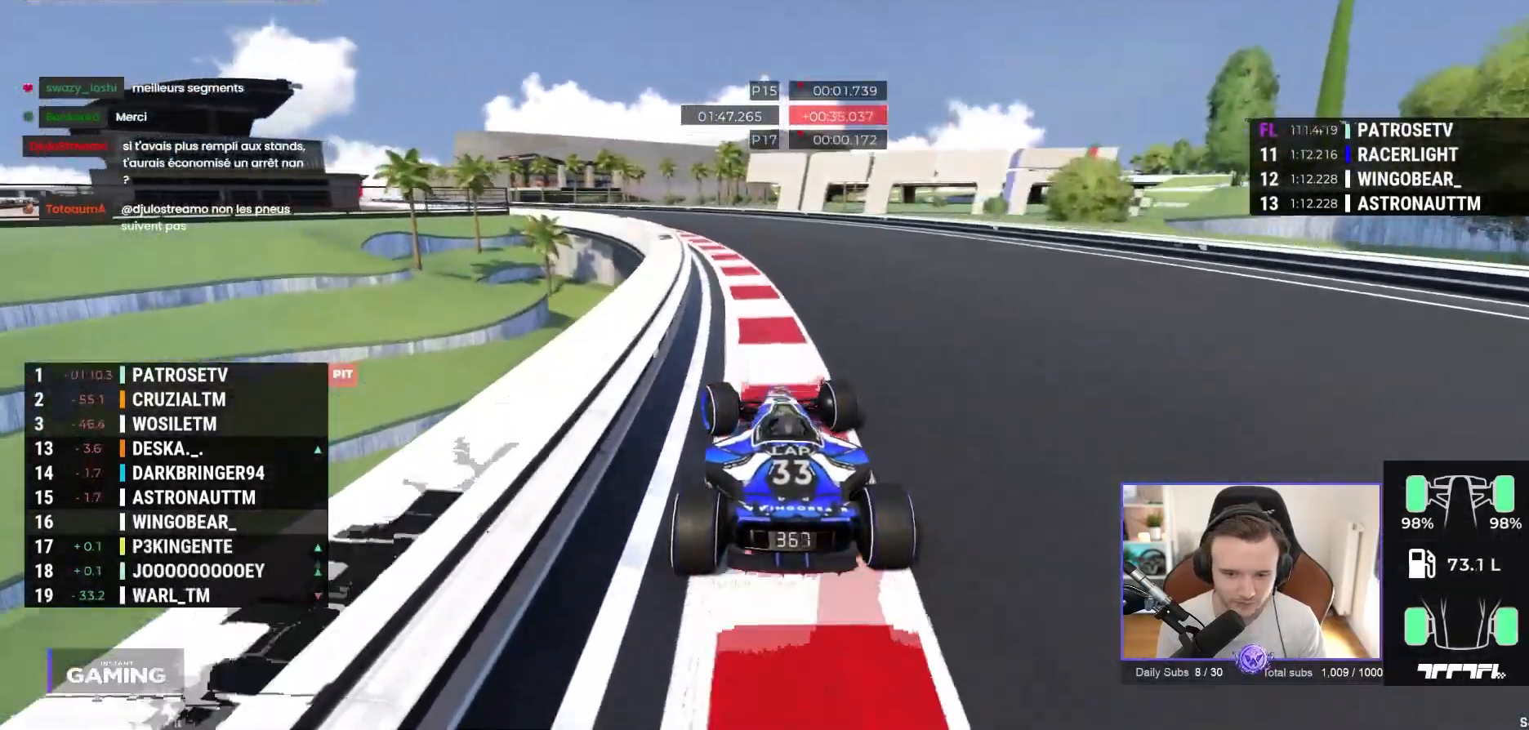
{"buttons": ["A"], "left_stick": "left", "events": []}
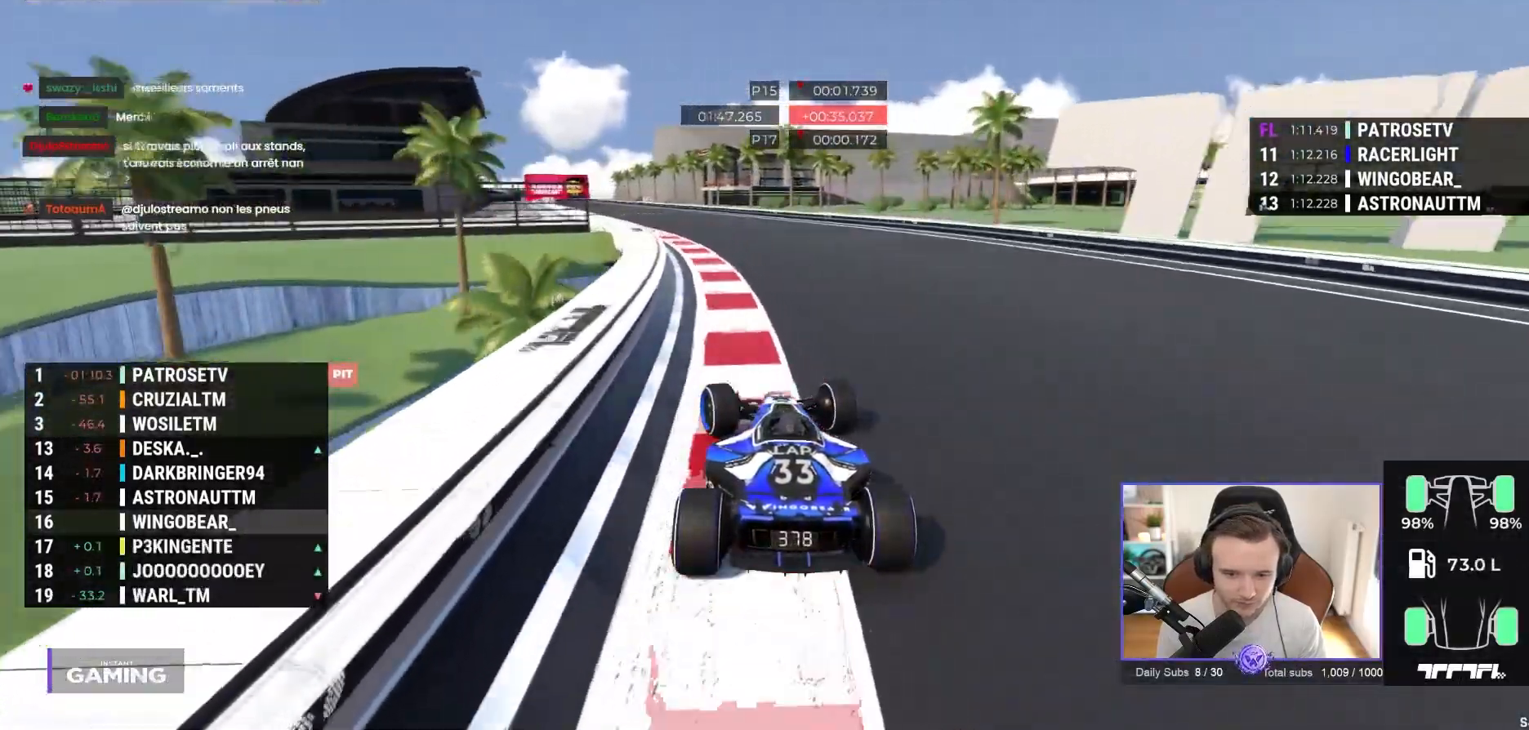
{"buttons": ["A"], "left_stick": "center", "events": [[500, "left_stick", "center"]]}
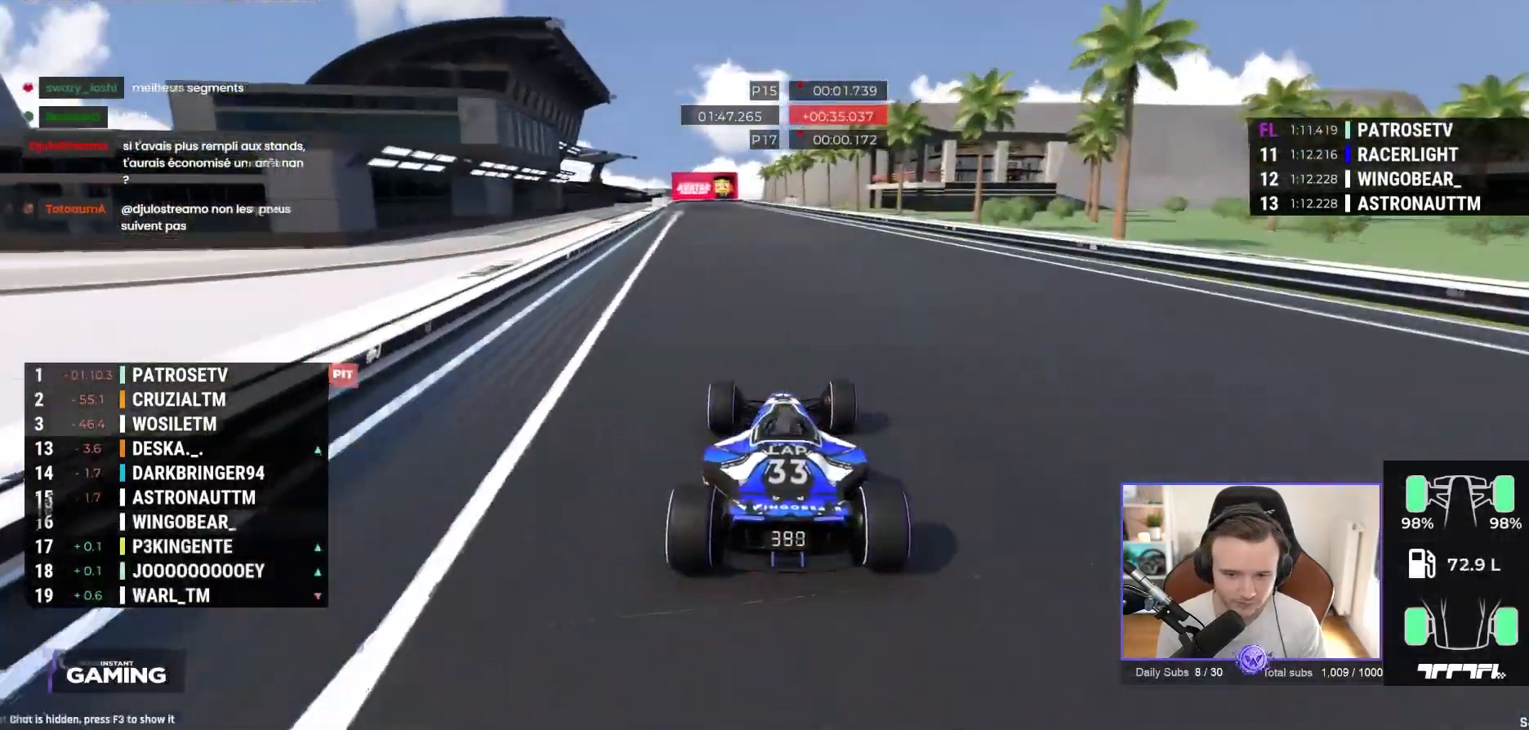
{"buttons": ["A"], "left_stick": "left", "events": [[250, "left_stick", "left"]]}
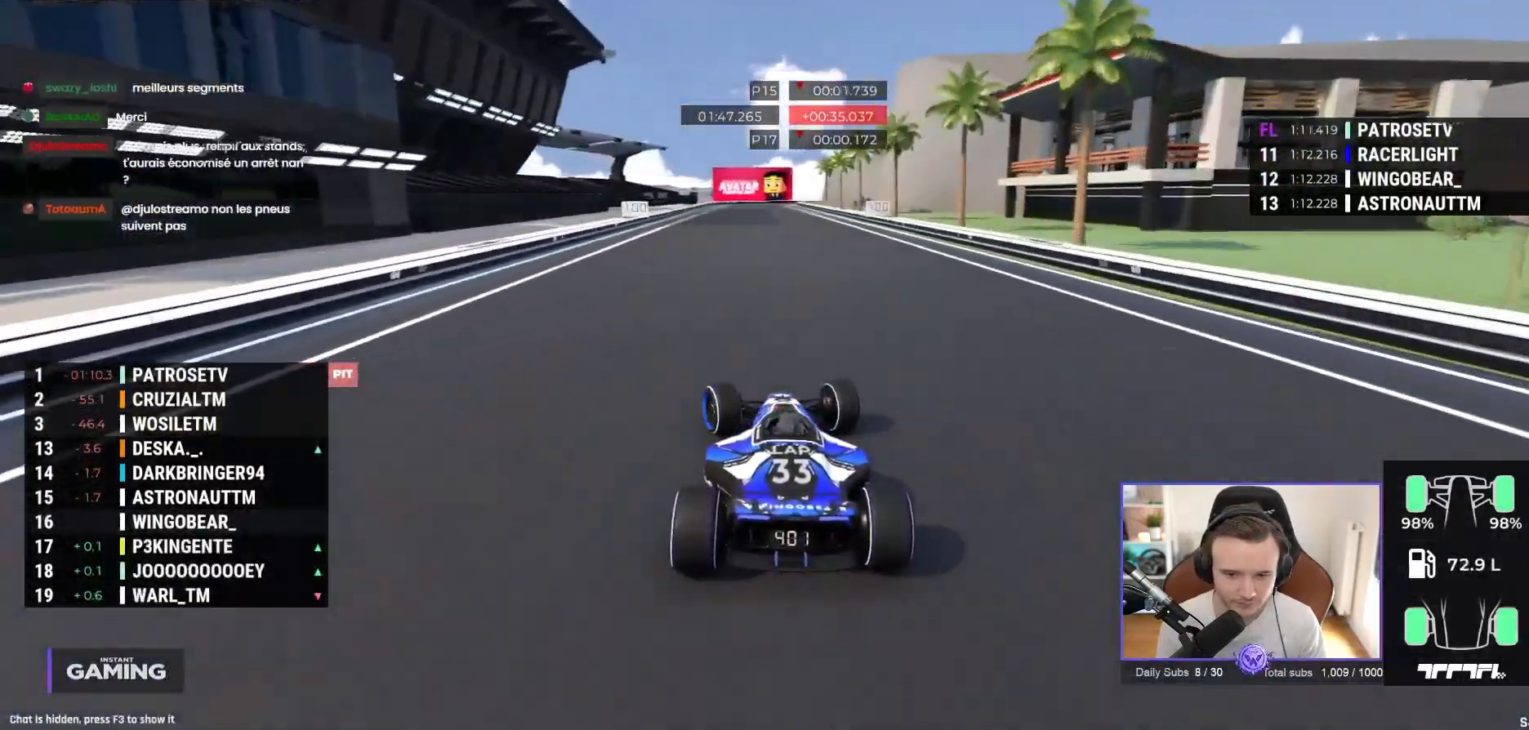
{"buttons": ["A"], "left_stick": "right", "events": [[350, "left_stick", "right"]]}
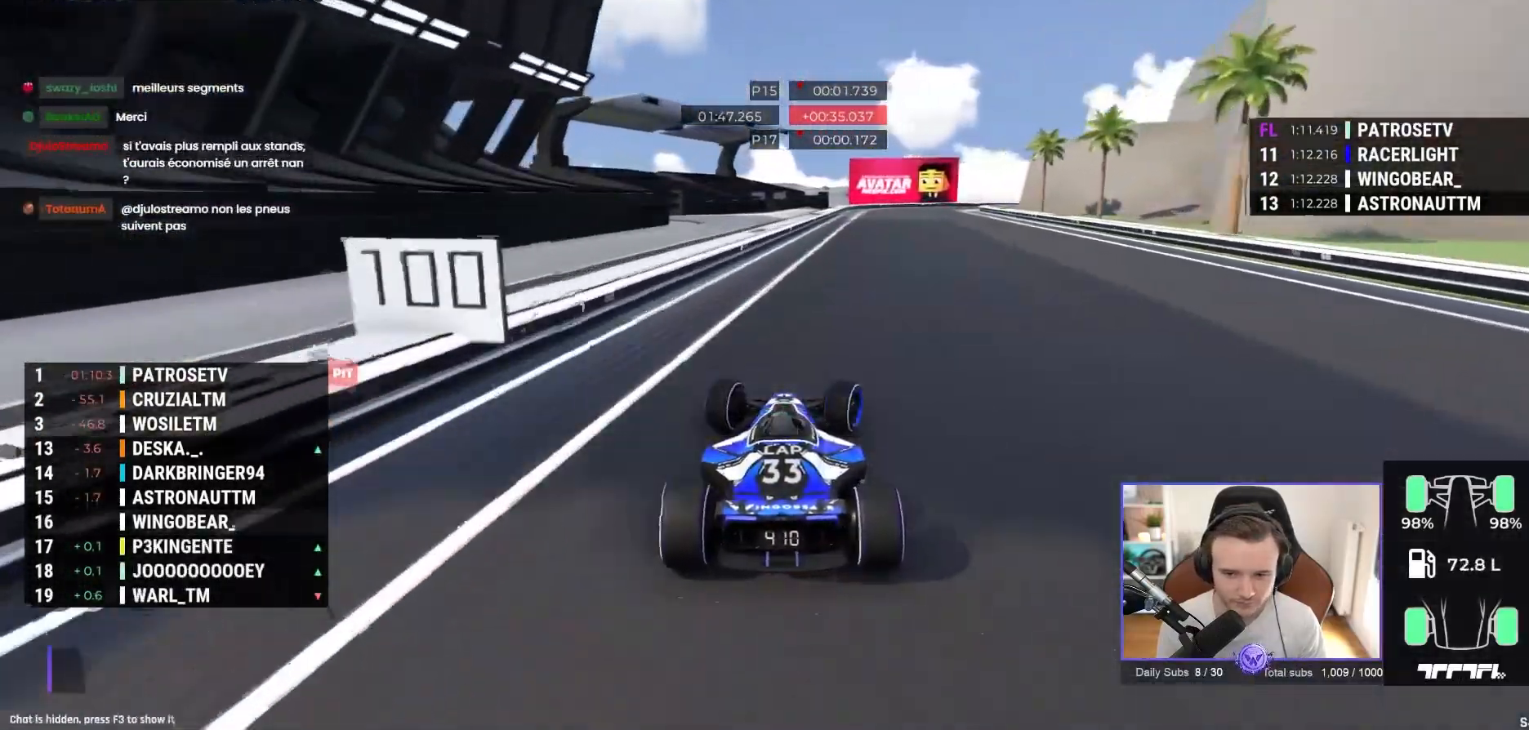
{"buttons": ["A", "R1"], "left_stick": "right", "events": [[183, "R1", "down"]]}
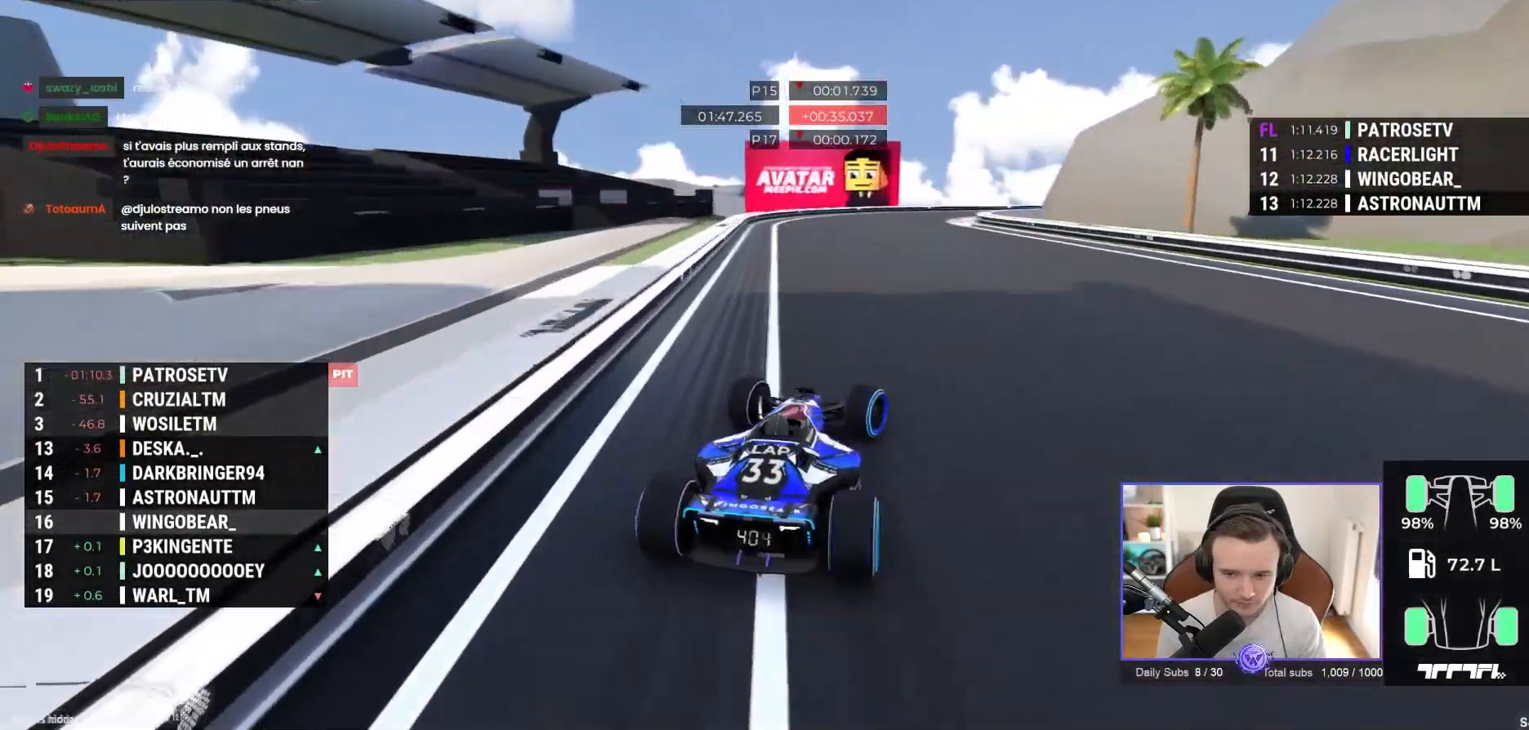
{"buttons": ["A"], "left_stick": "right", "events": [[67, "R1", "up"], [367, "A", "up"], [450, "A", "down"]]}
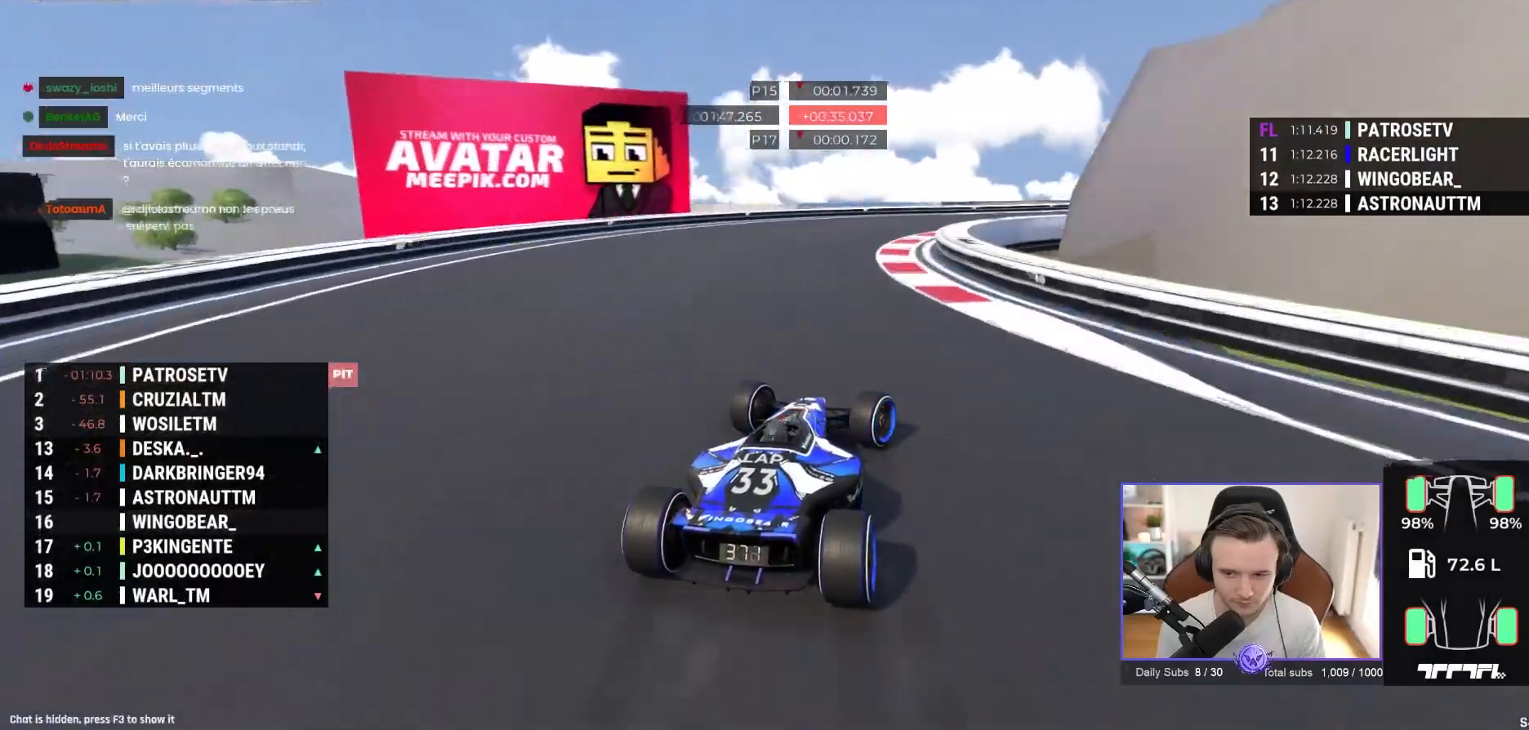
{"buttons": ["A"], "left_stick": "right", "events": []}
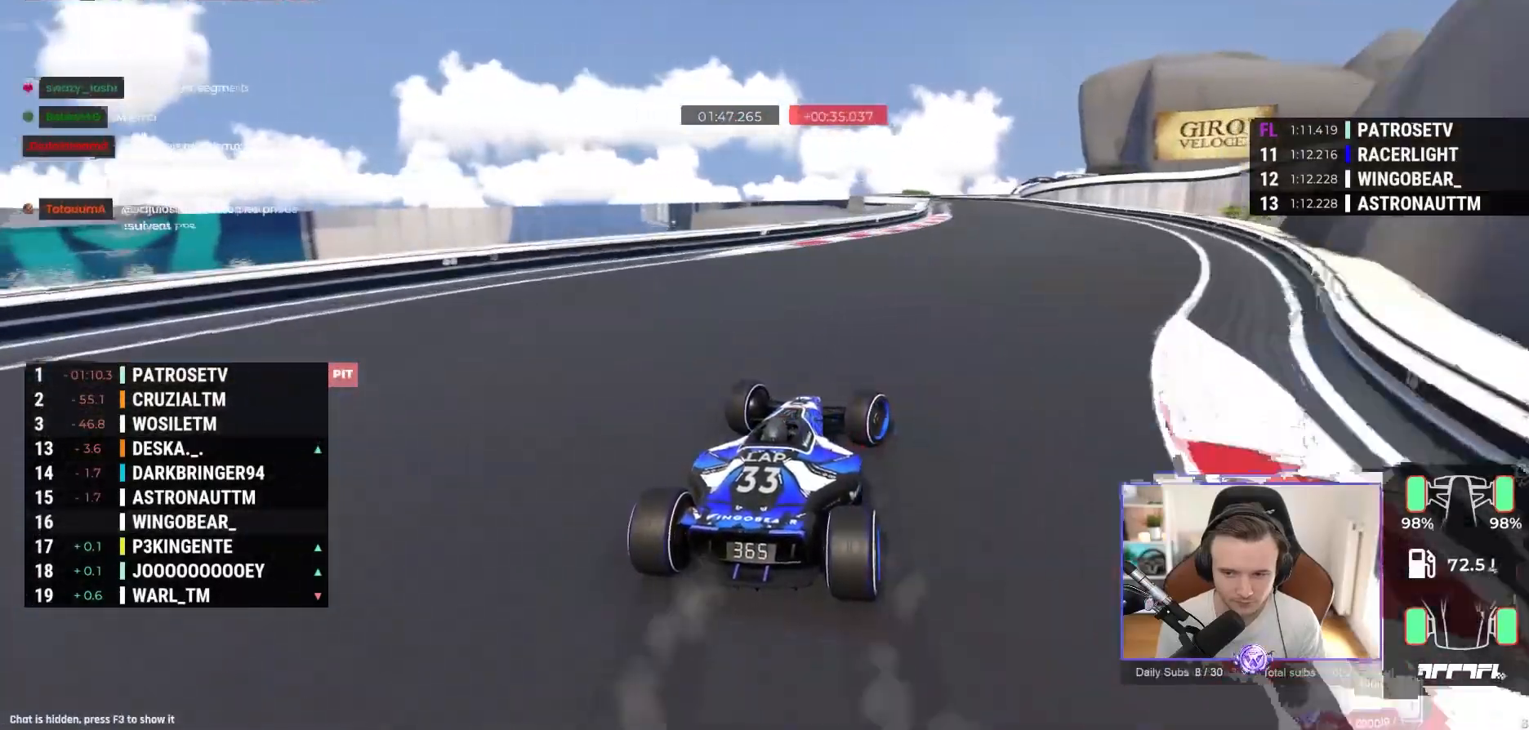
{"buttons": ["A"], "left_stick": "left", "events": [[200, "left_stick", "left"], [333, "left_stick", "center"], [483, "left_stick", "left"]]}
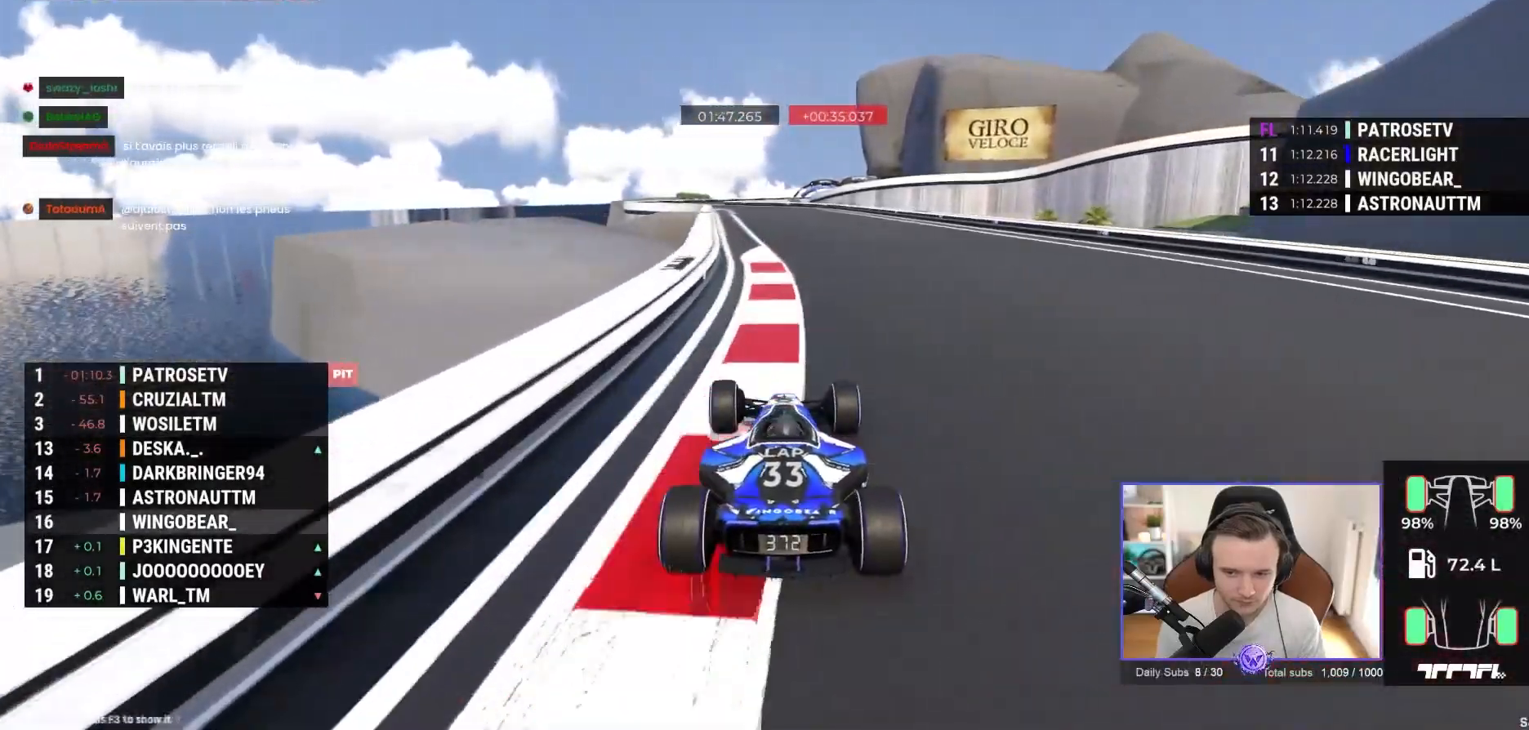
{"buttons": ["A"], "left_stick": "center", "events": [[283, "left_stick", "center"]]}
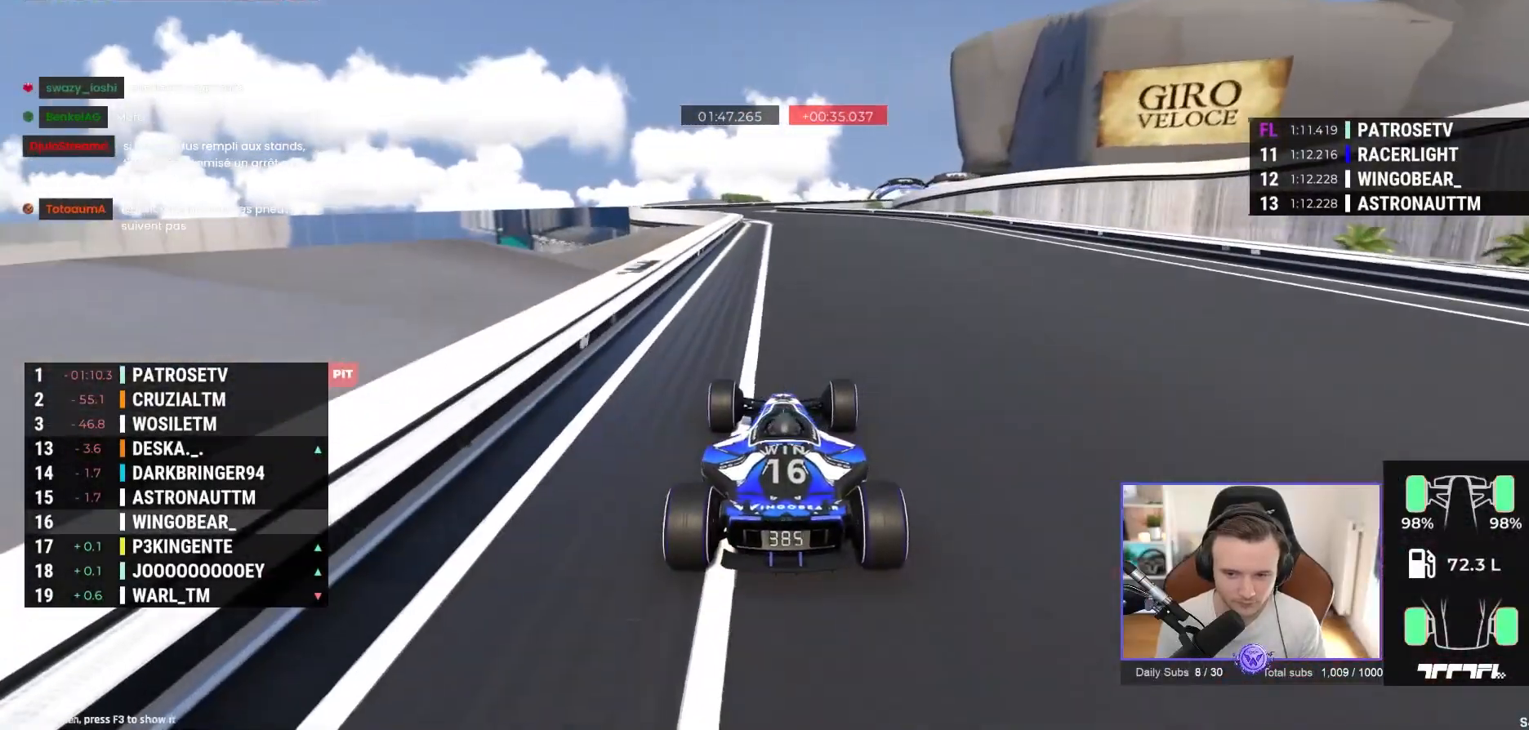
{"buttons": ["A"], "left_stick": "center", "events": [[50, "left_stick", "left"], [100, "left_stick", "center"]]}
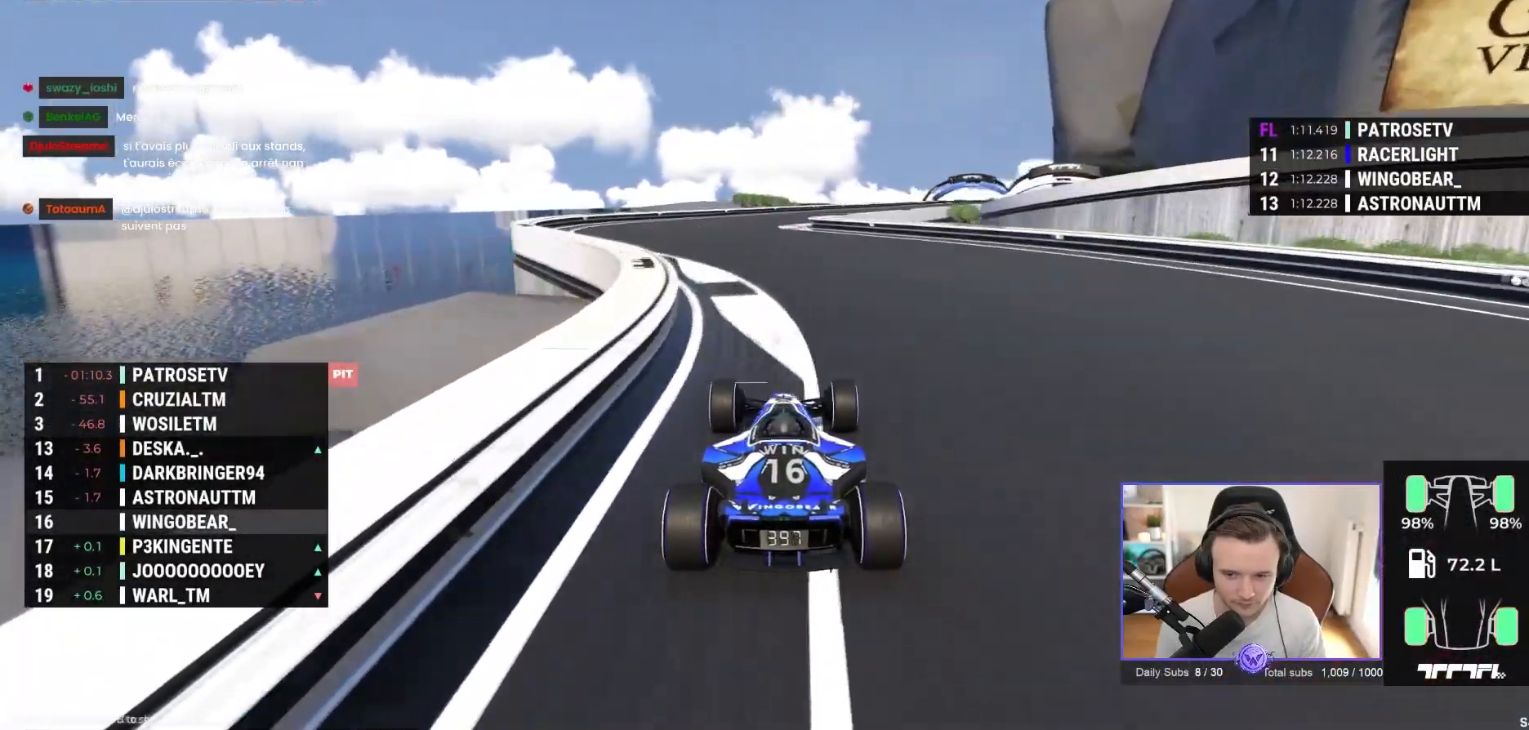
{"buttons": ["A"], "left_stick": "right", "events": [[217, "left_stick", "right"]]}
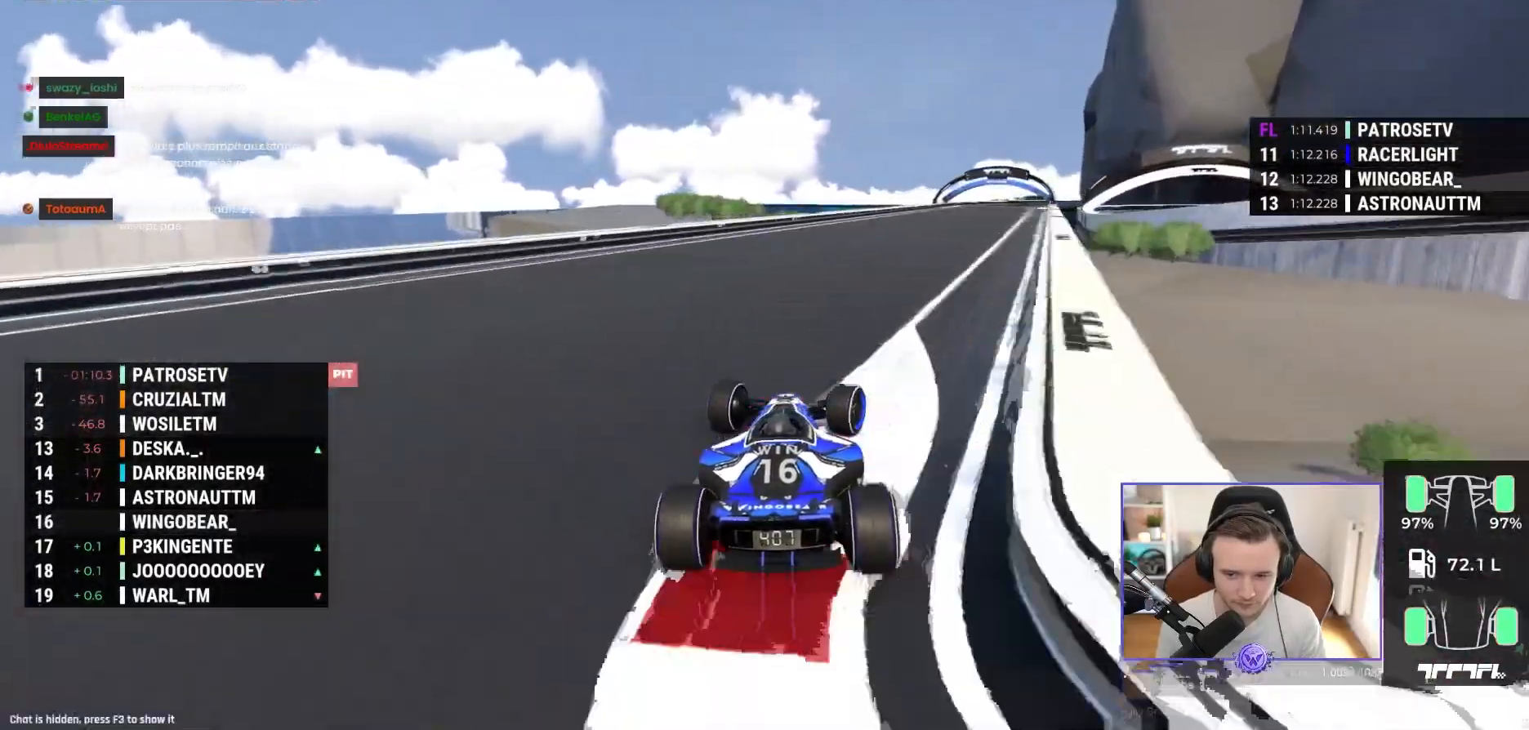
{"buttons": ["A"], "left_stick": "left", "events": [[333, "left_stick", "center"], [433, "left_stick", "left"]]}
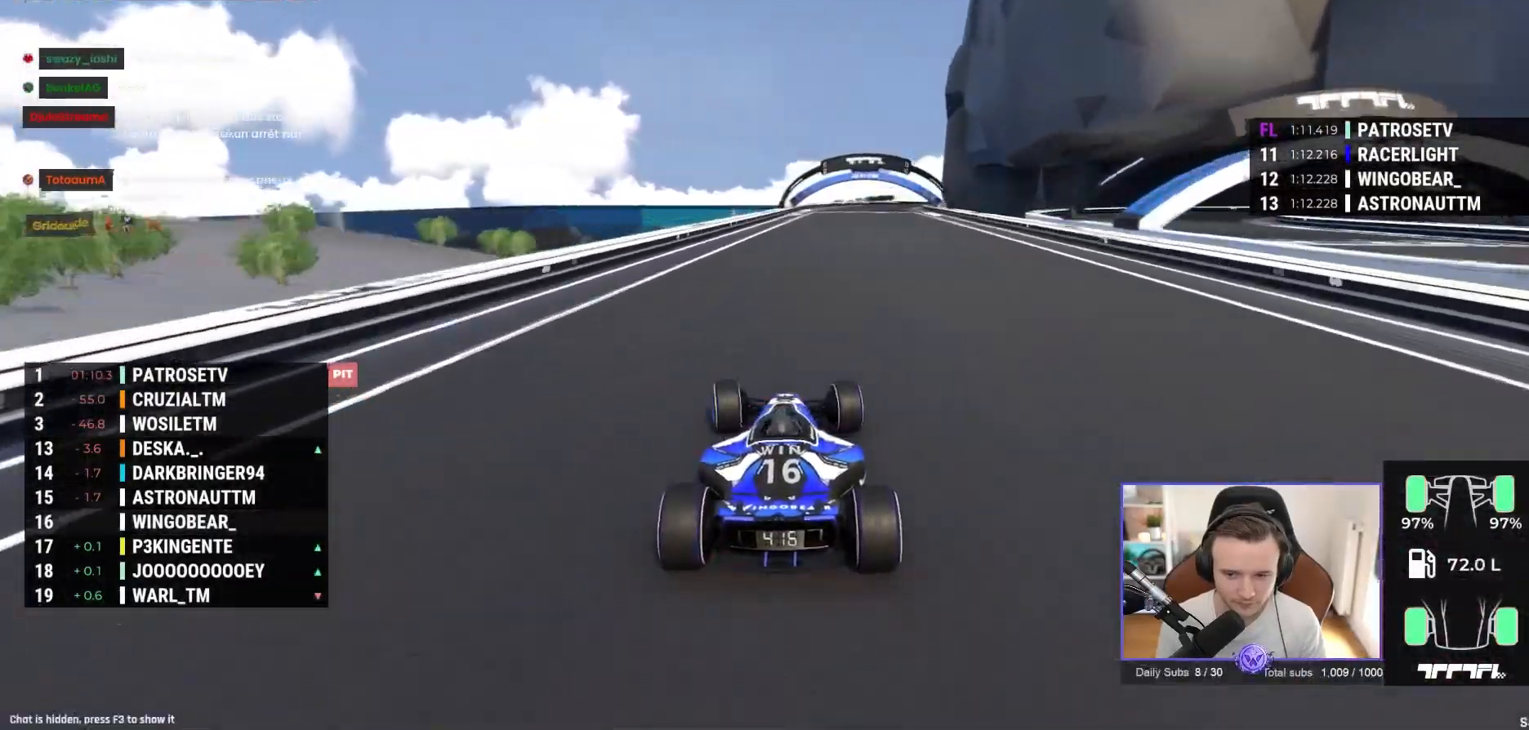
{"buttons": ["A"], "left_stick": "center", "events": [[17, "left_stick", "center"]]}
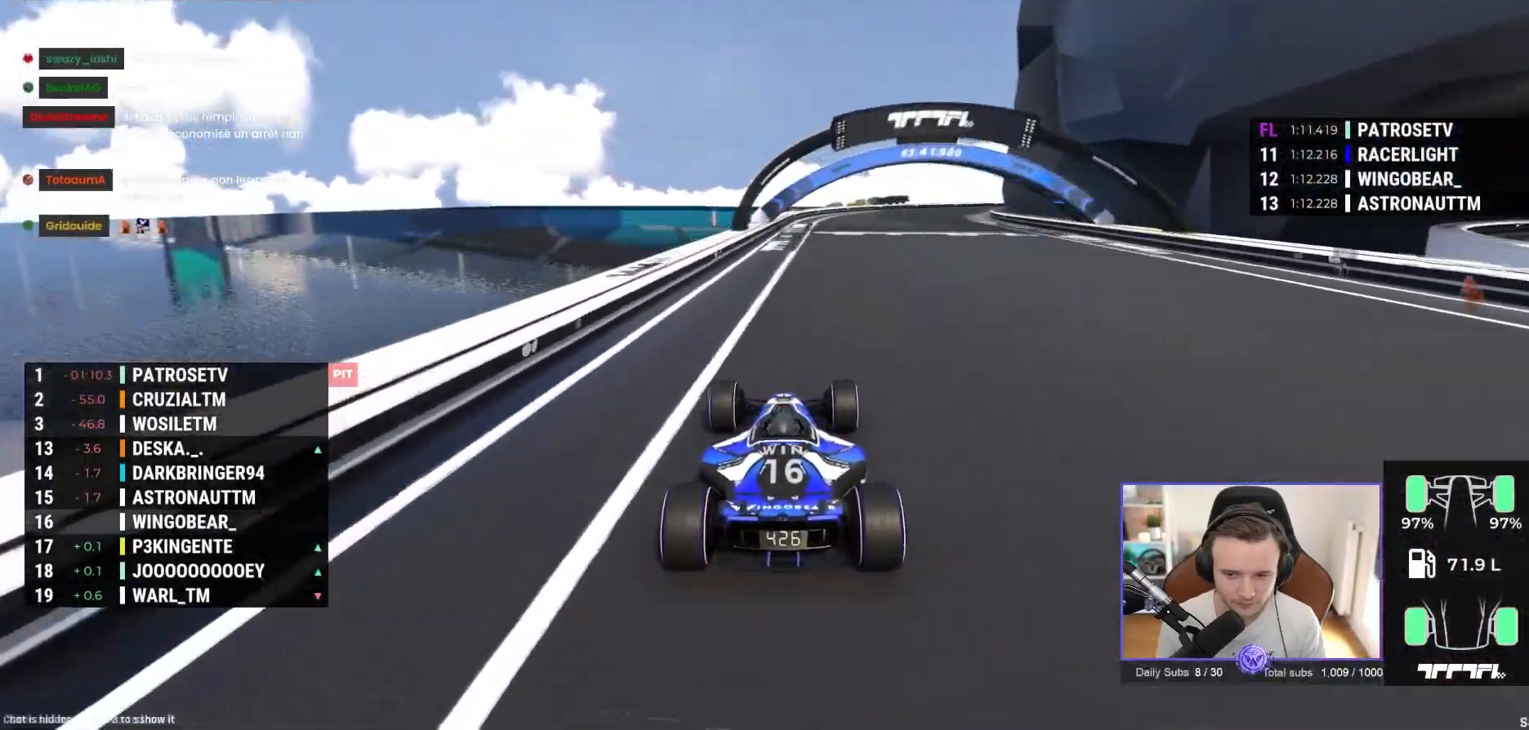
{"buttons": ["A"], "left_stick": "right", "events": [[50, "left_stick", "right"]]}
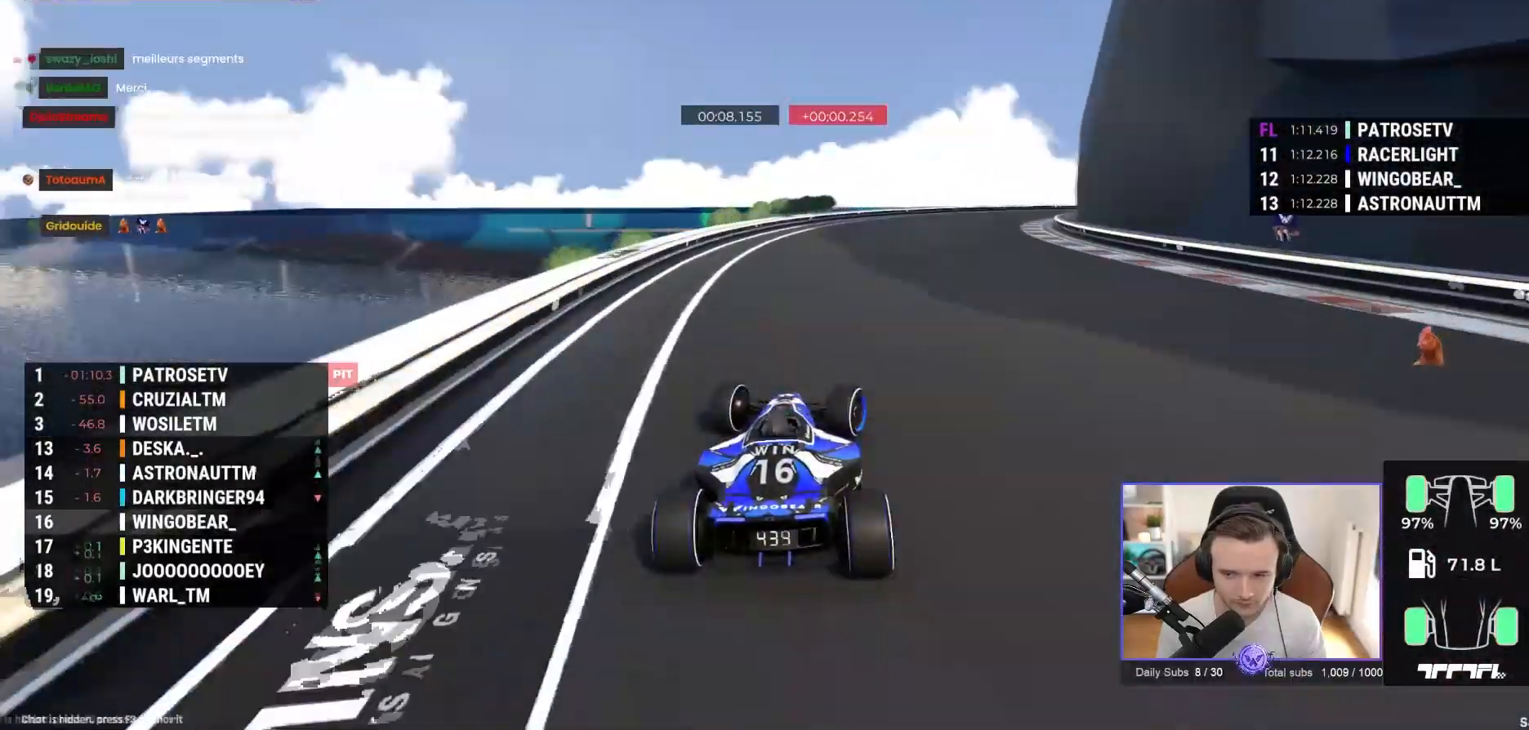
{"buttons": [], "left_stick": "right", "events": [[417, "A", "up"]]}
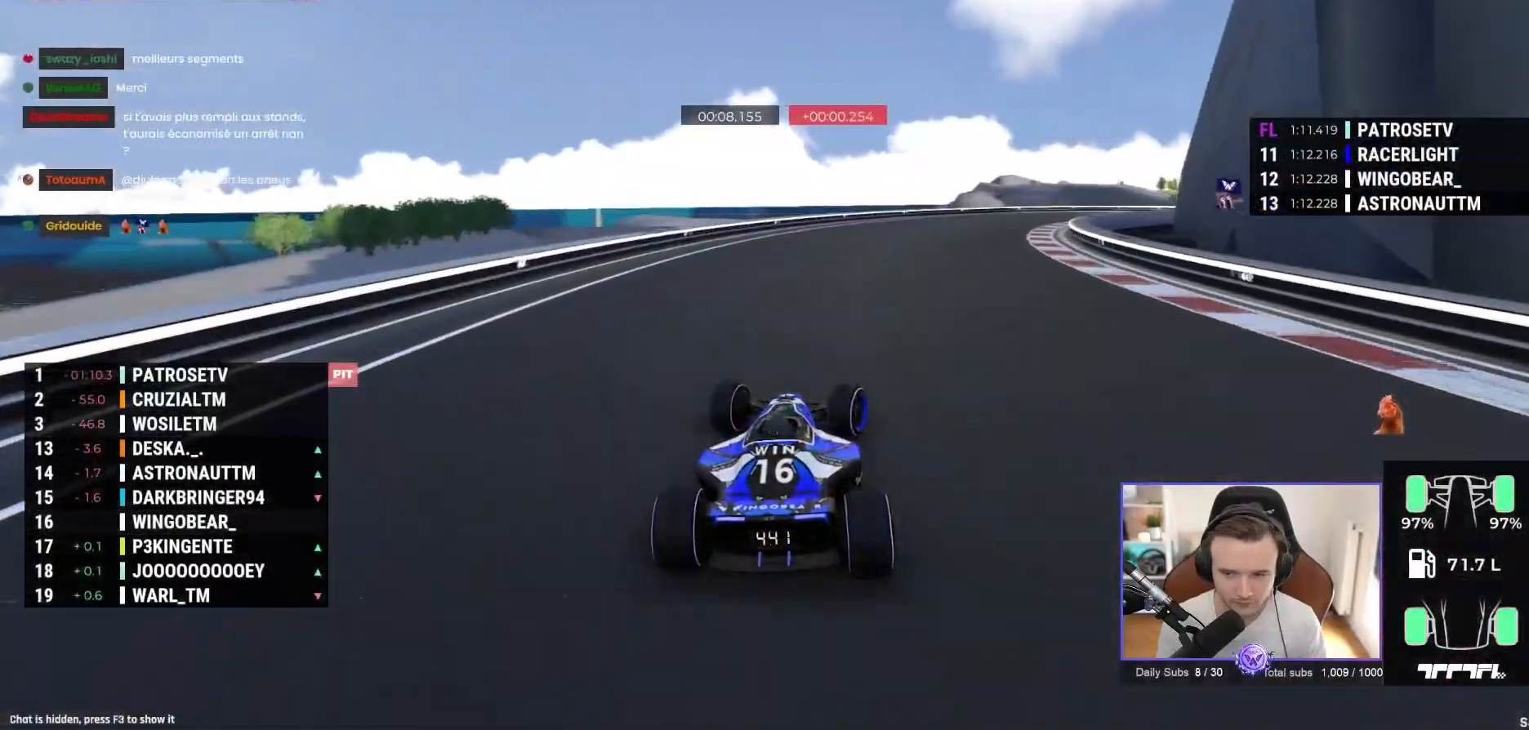
{"buttons": ["A"], "left_stick": "right", "events": [[17, "A", "down"], [417, "A", "up"], [467, "A", "down"]]}
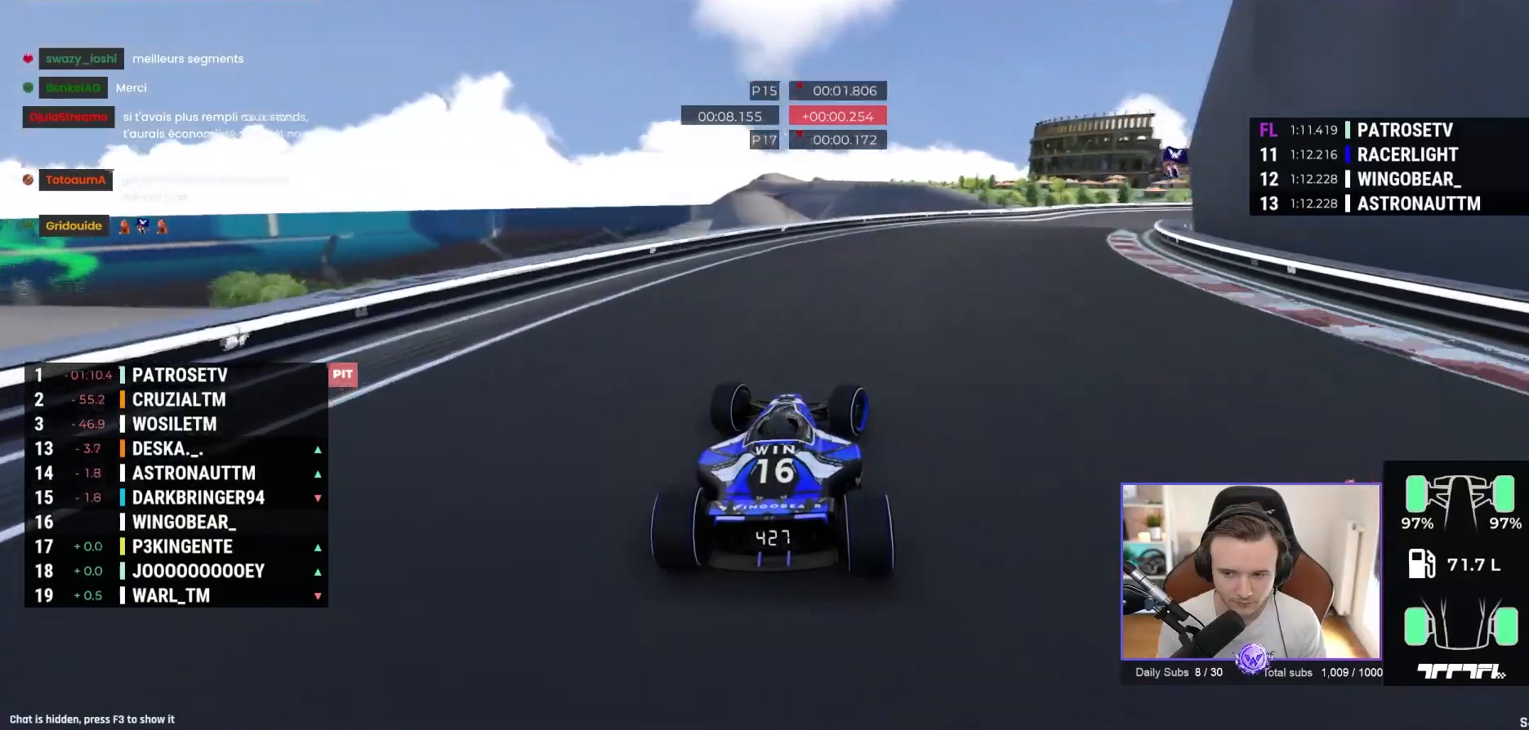
{"buttons": ["A"], "left_stick": "right", "events": [[100, "A", "up"], [383, "A", "down"]]}
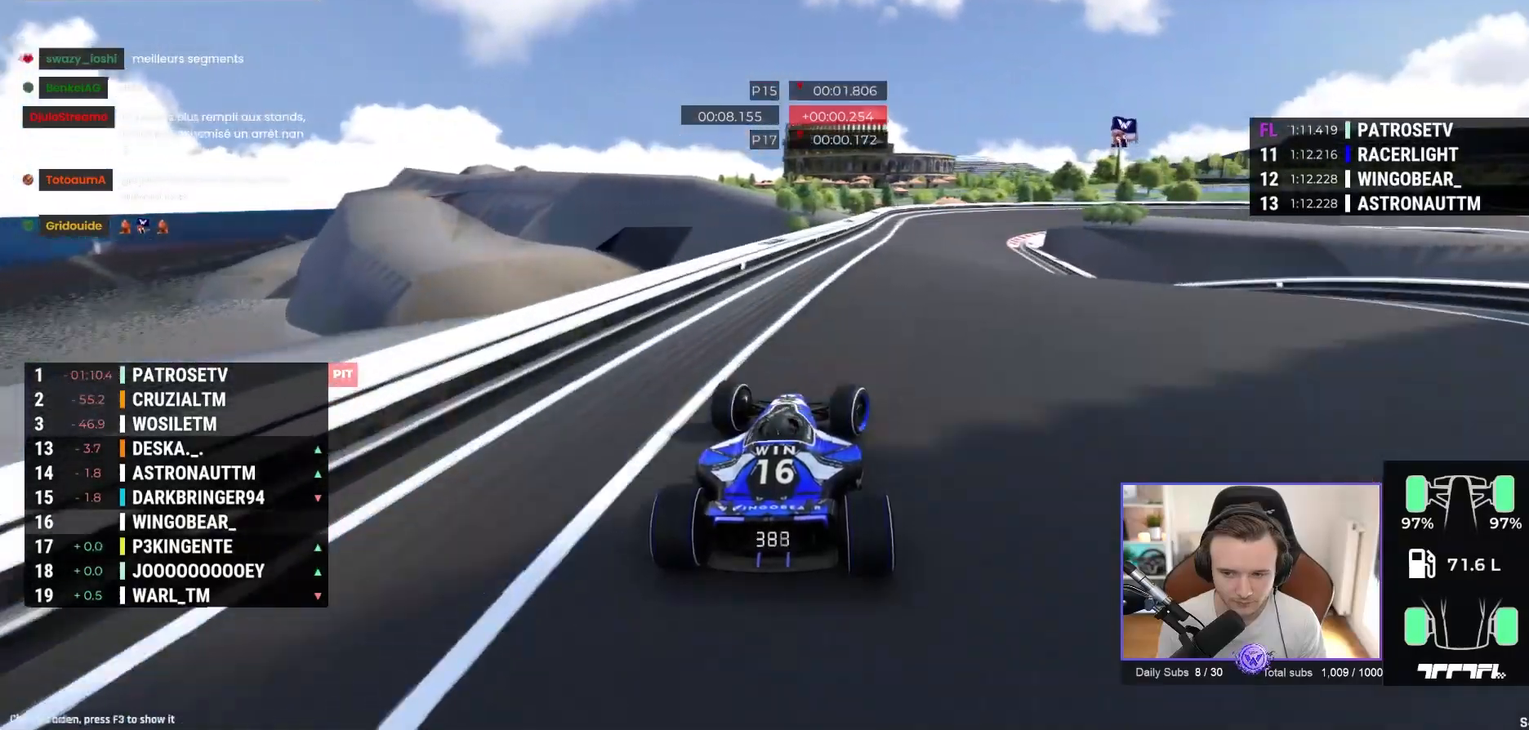
{"buttons": ["A"], "left_stick": "right", "events": [[100, "left_stick", "left"], [300, "left_stick", "center"], [350, "left_stick", "right"]]}
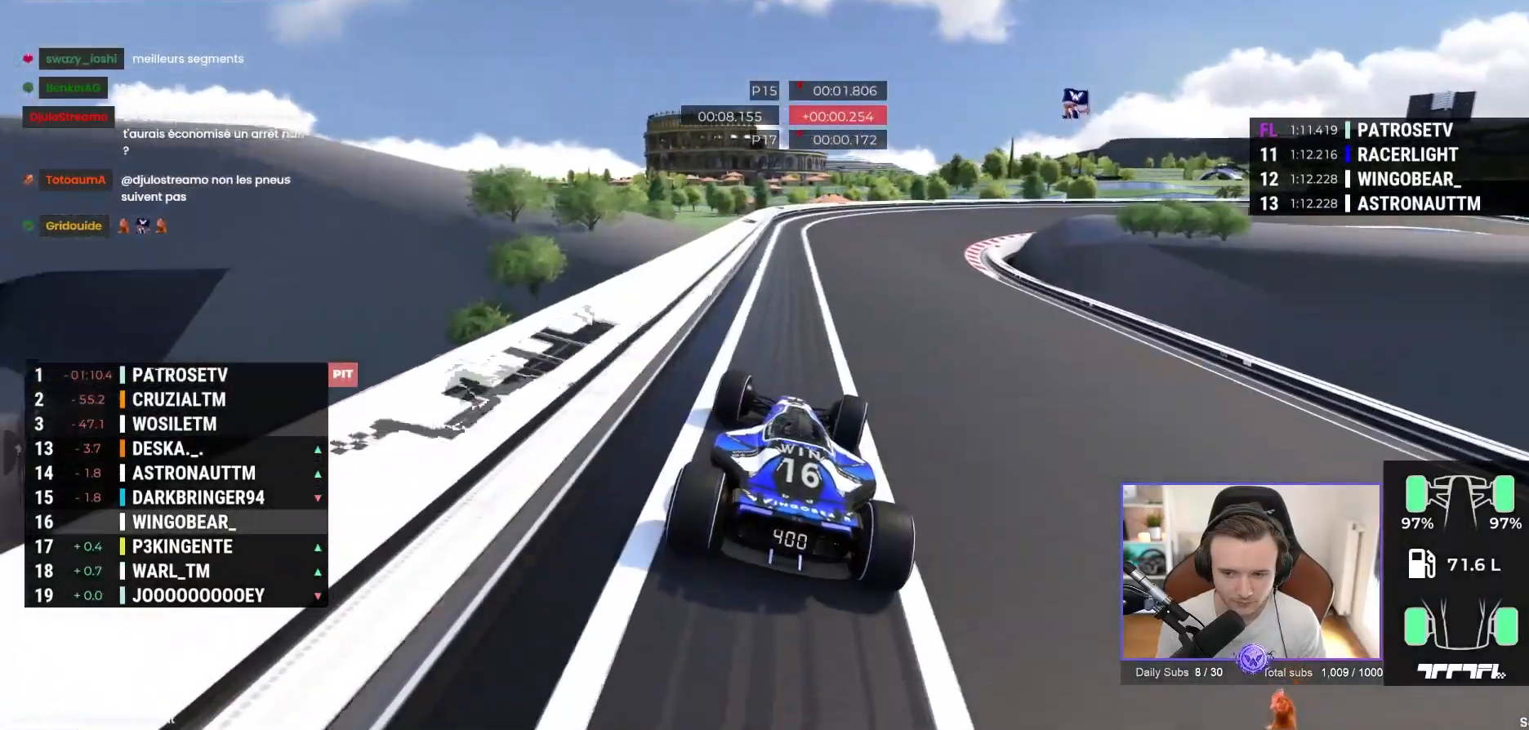
{"buttons": ["A"], "left_stick": "right", "events": []}
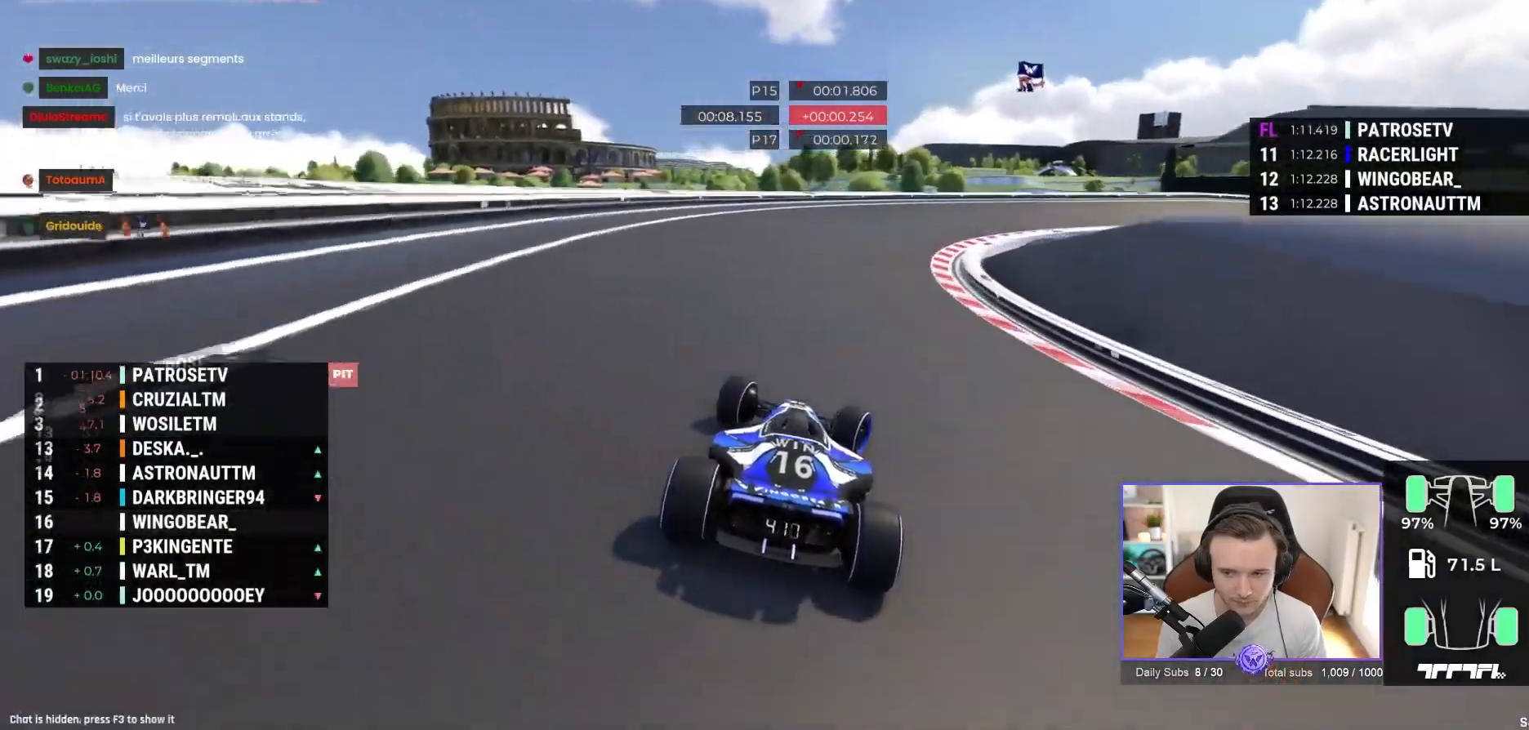
{"buttons": ["A", "R1"], "left_stick": "right", "events": [[317, "R1", "down"]]}
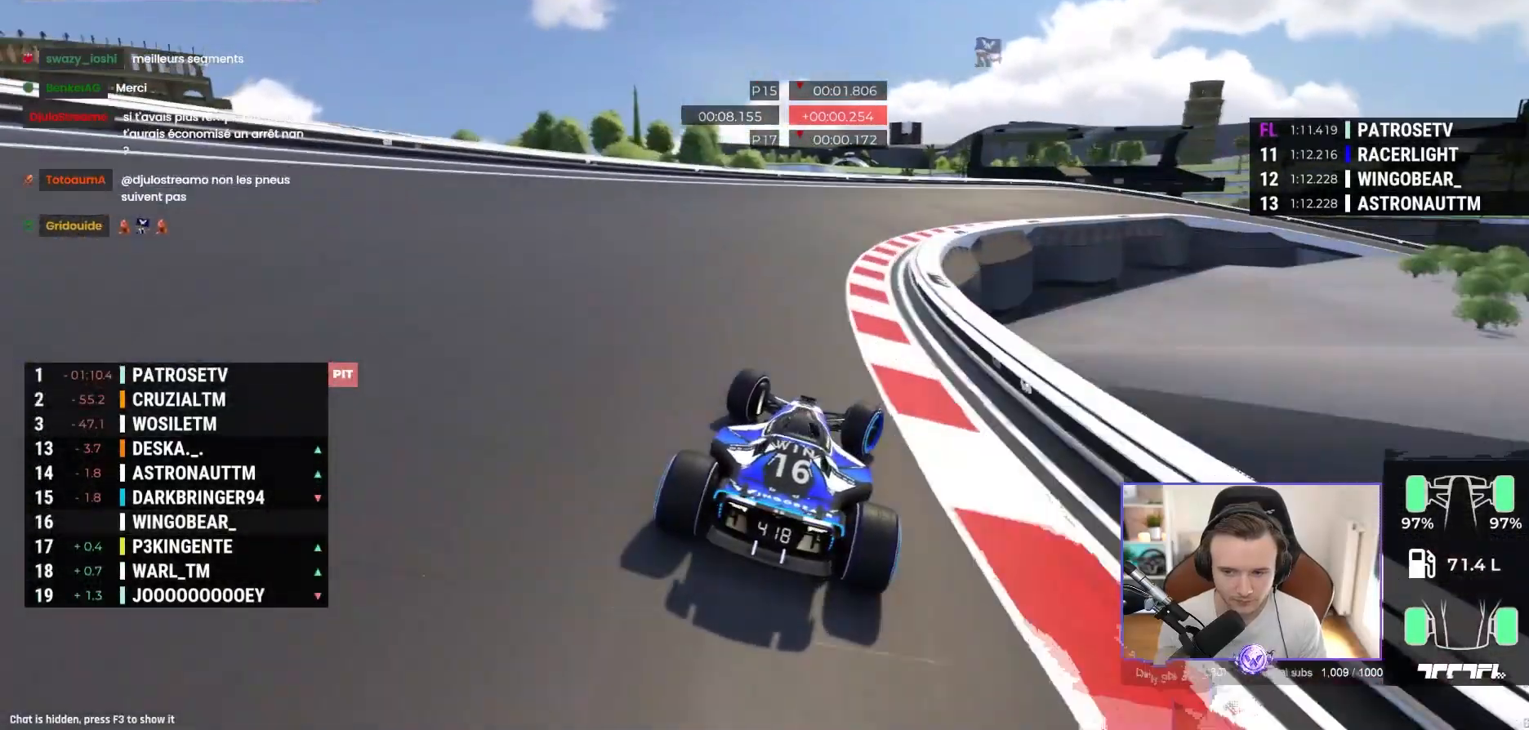
{"buttons": ["A", "R1"], "left_stick": "right", "events": [[67, "R1", "up"], [100, "A", "up"], [167, "R1", "down"], [483, "A", "down"]]}